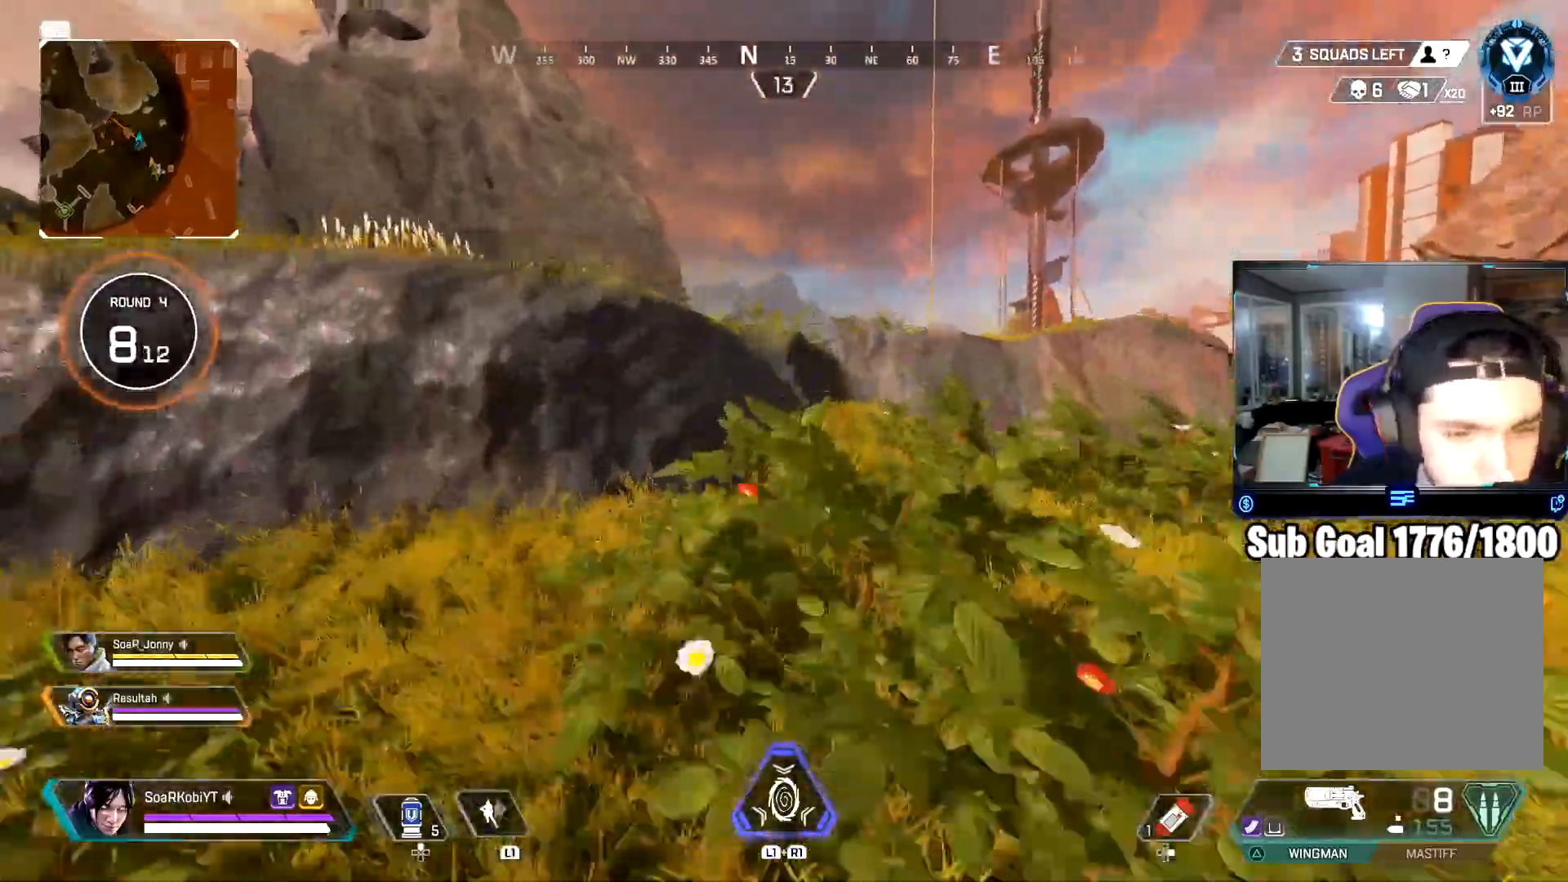
Gameplay with a controller (PlayStation layout); each line is a JSON object with the inputs held at the frame after it. "events" lists button and stick changes between this image and that frame as [ms after this image, input, new state], when the widget could be followed in between.
{"buttons": [], "left_stick": "up", "right_stick": "center", "events": [[150, "CROSS", "down"], [417, "CROSS", "up"]]}
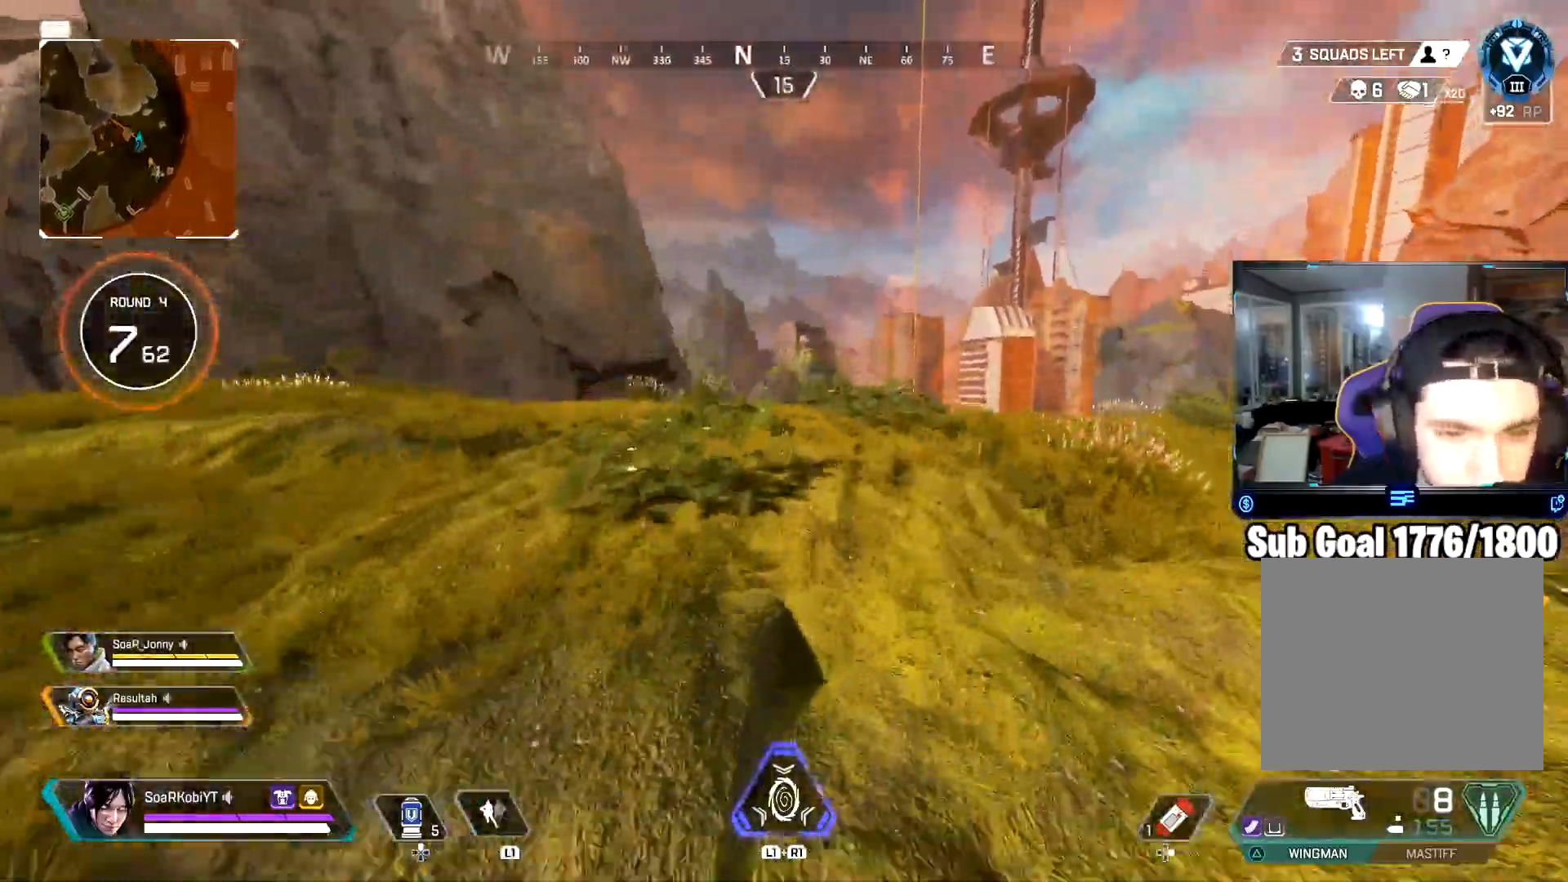
{"buttons": ["CROSS"], "left_stick": "up", "right_stick": "center", "events": [[17, "L3", "down"], [150, "L3", "up"], [234, "right_stick", "left"], [334, "right_stick", "center"], [467, "CROSS", "down"]]}
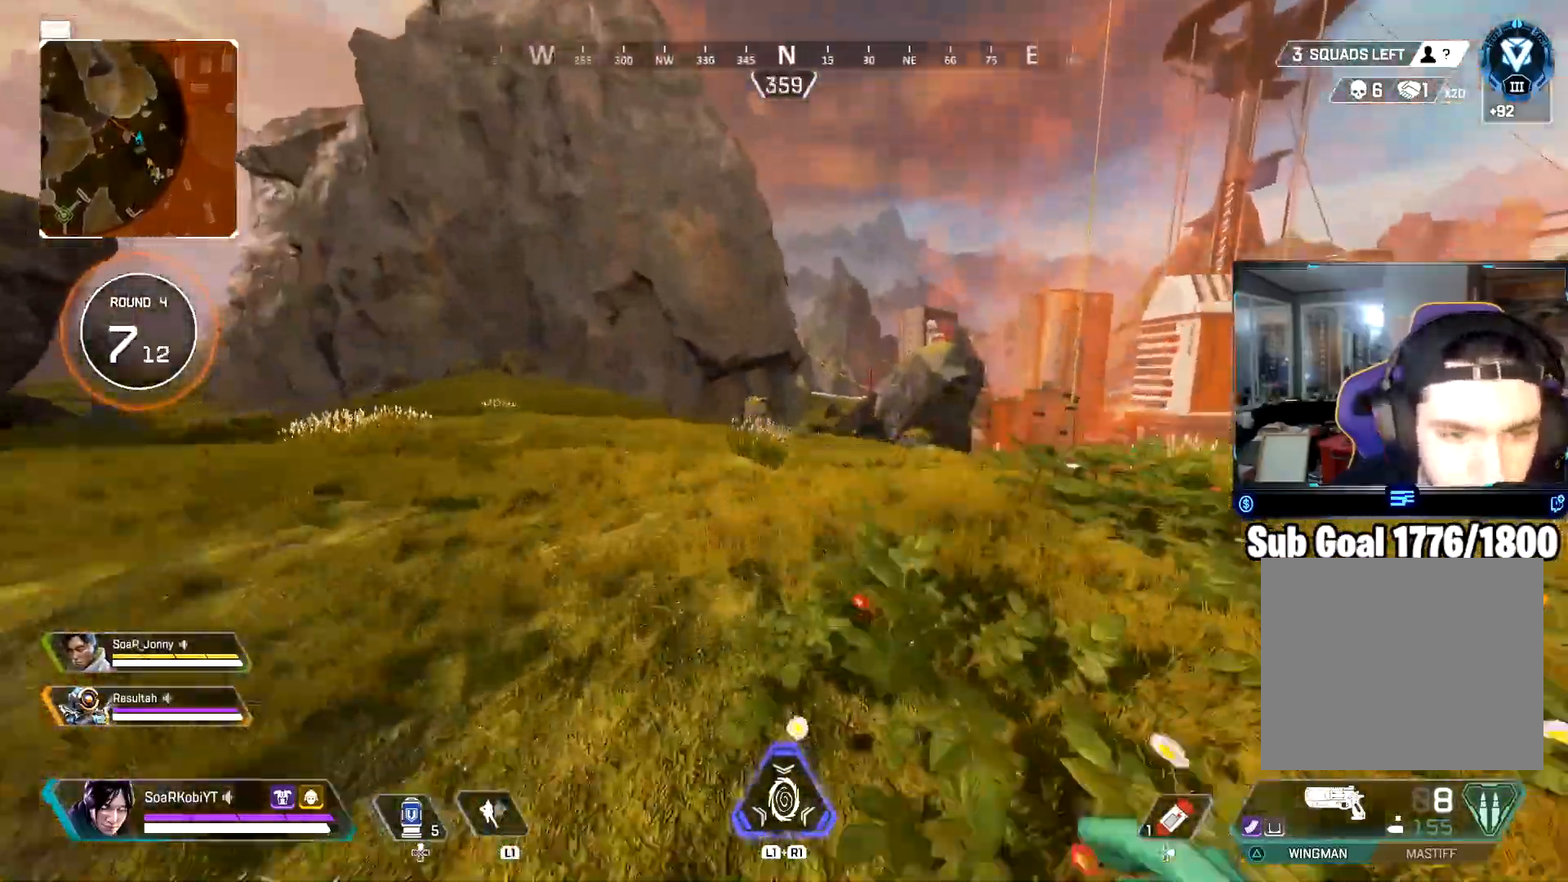
{"buttons": [], "left_stick": "up-left", "right_stick": "center", "events": [[116, "left_stick", "left"], [183, "CROSS", "up"], [483, "left_stick", "up-left"]]}
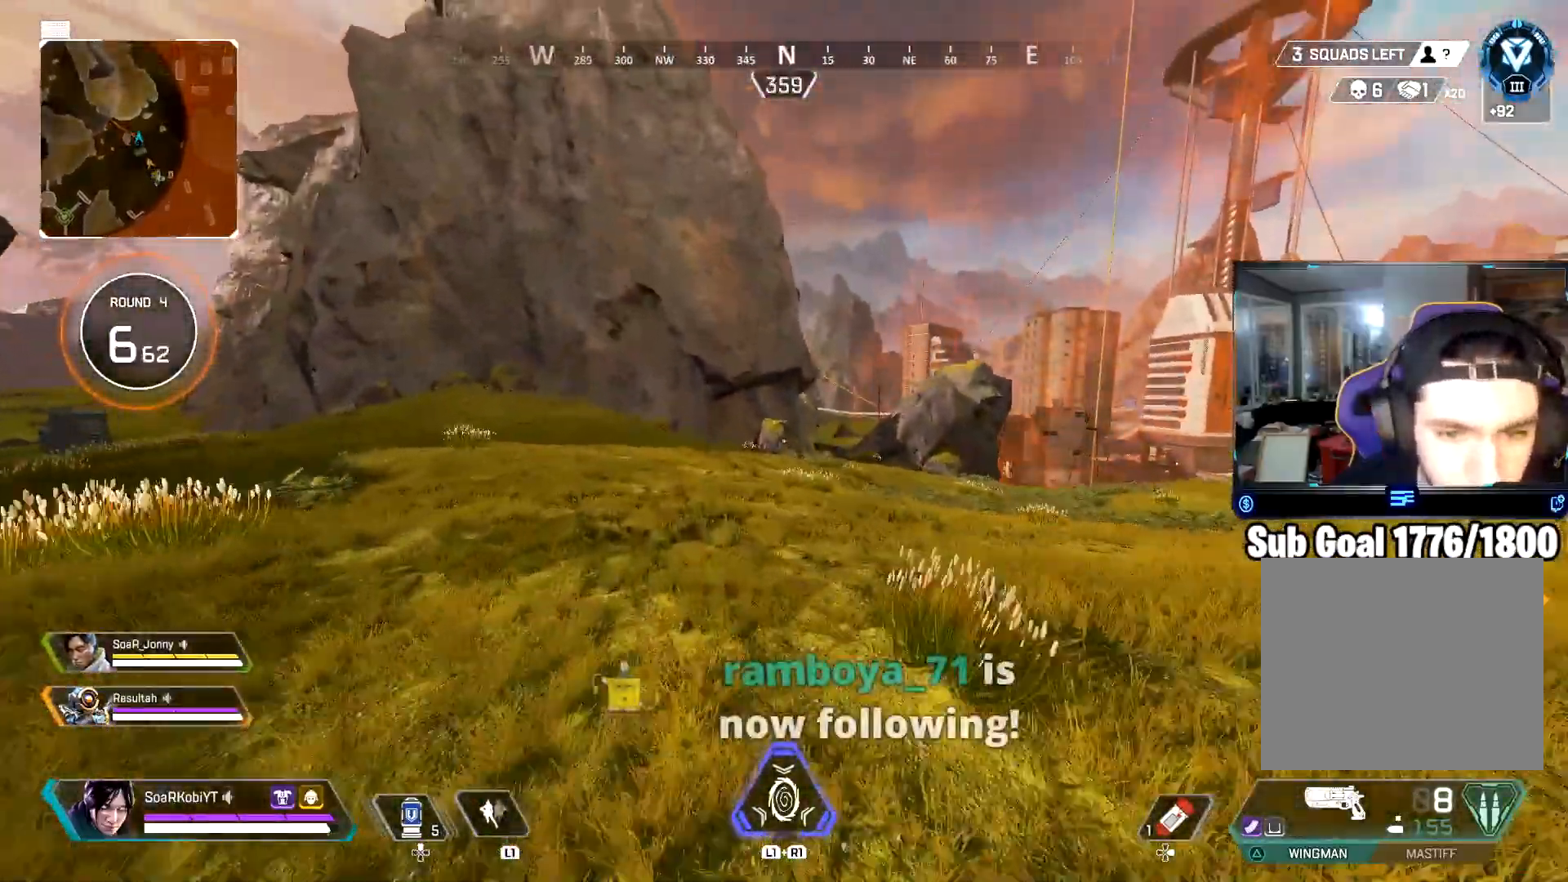
{"buttons": [], "left_stick": "up", "right_stick": "center", "events": [[150, "right_stick", "left"], [167, "L3", "down"], [267, "L3", "up"], [267, "left_stick", "up"], [300, "right_stick", "center"]]}
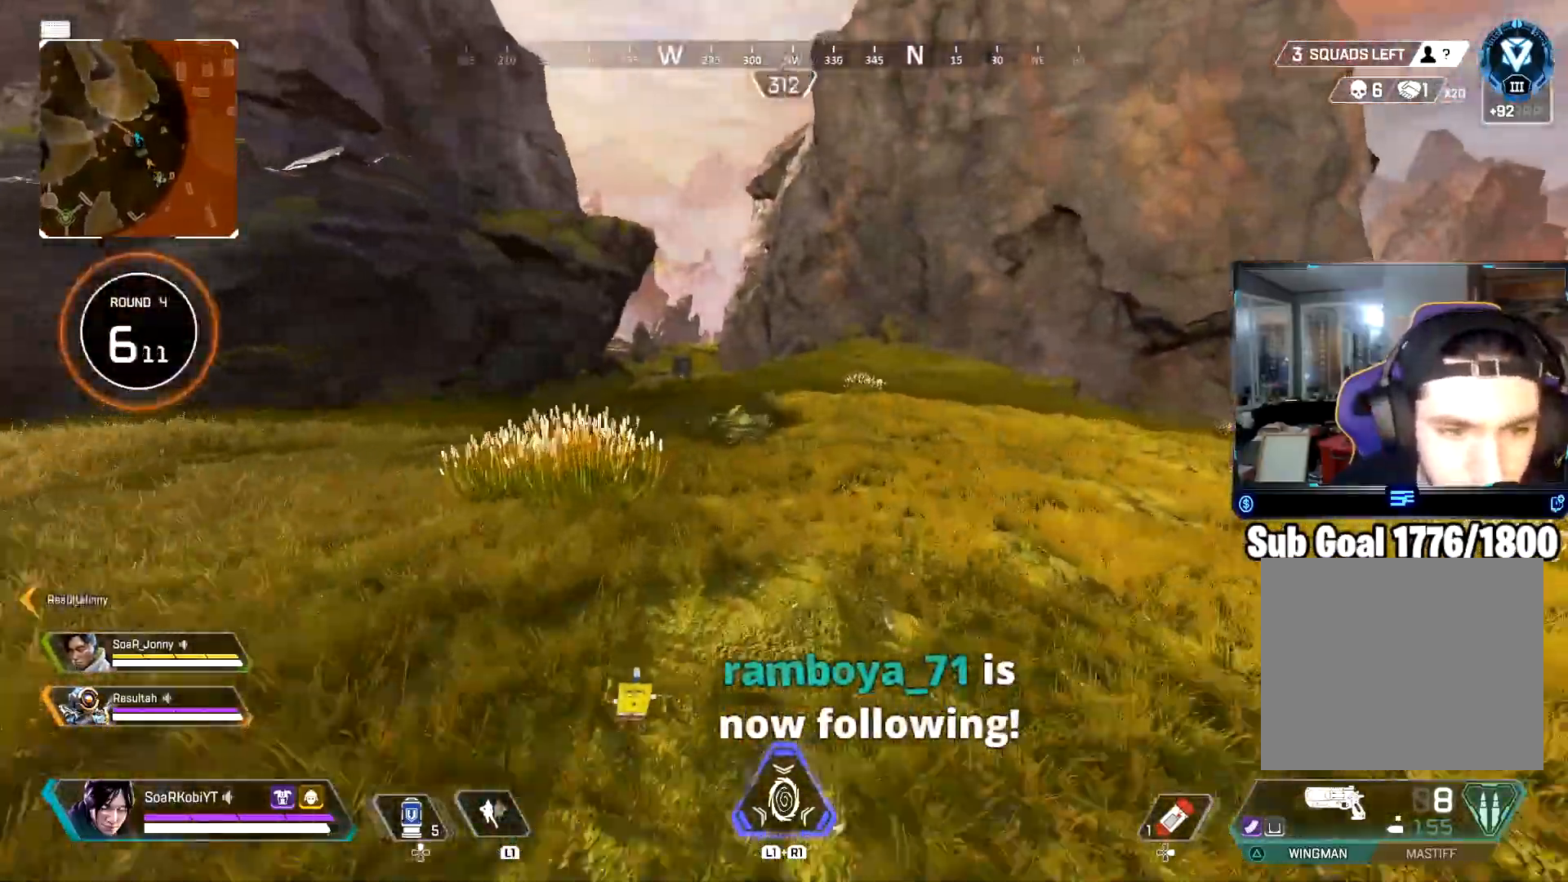
{"buttons": [], "left_stick": "up", "right_stick": "center", "events": [[150, "right_stick", "up-left"], [233, "right_stick", "center"]]}
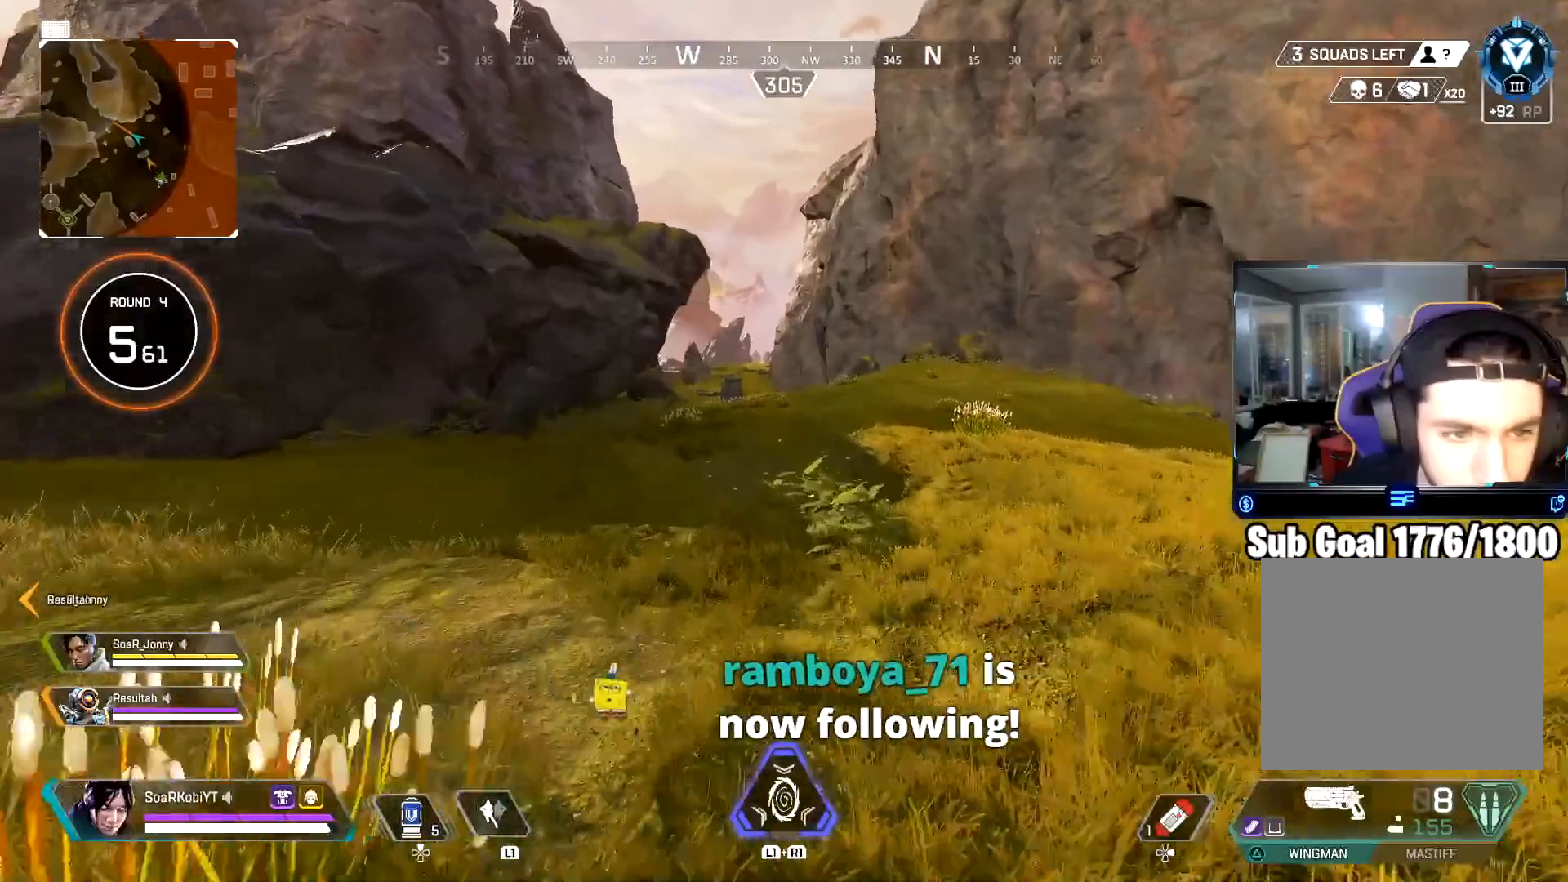
{"buttons": [], "left_stick": "up", "right_stick": "center", "events": [[234, "CIRCLE", "down"], [417, "CIRCLE", "up"]]}
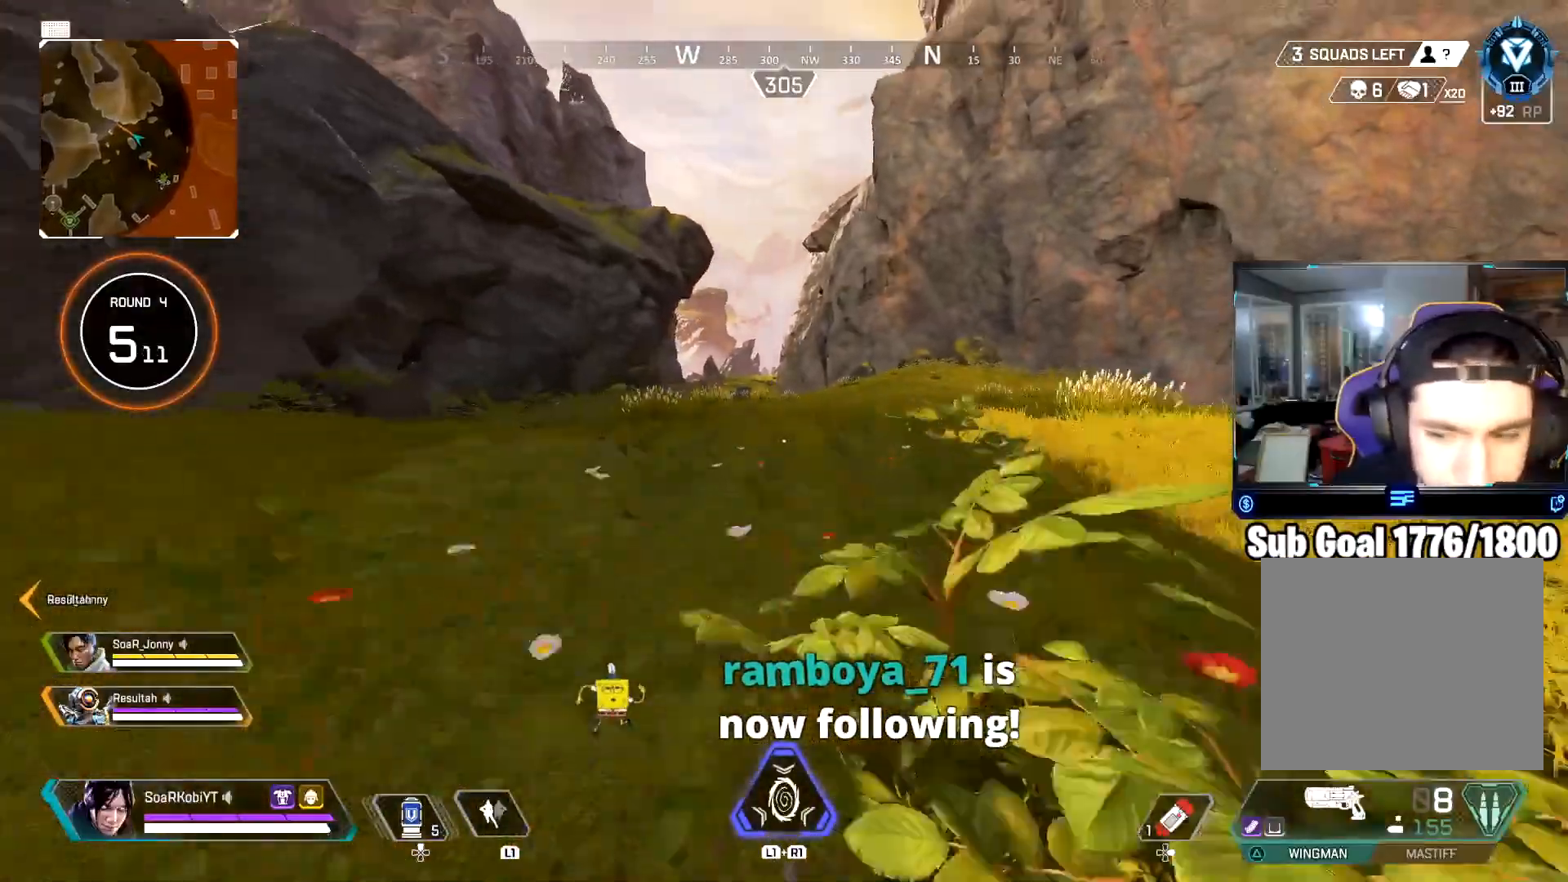
{"buttons": ["L3"], "left_stick": "up", "right_stick": "center", "events": [[33, "CROSS", "down"], [150, "CROSS", "up"], [433, "right_stick", "up-left"], [467, "L3", "down"], [483, "right_stick", "center"]]}
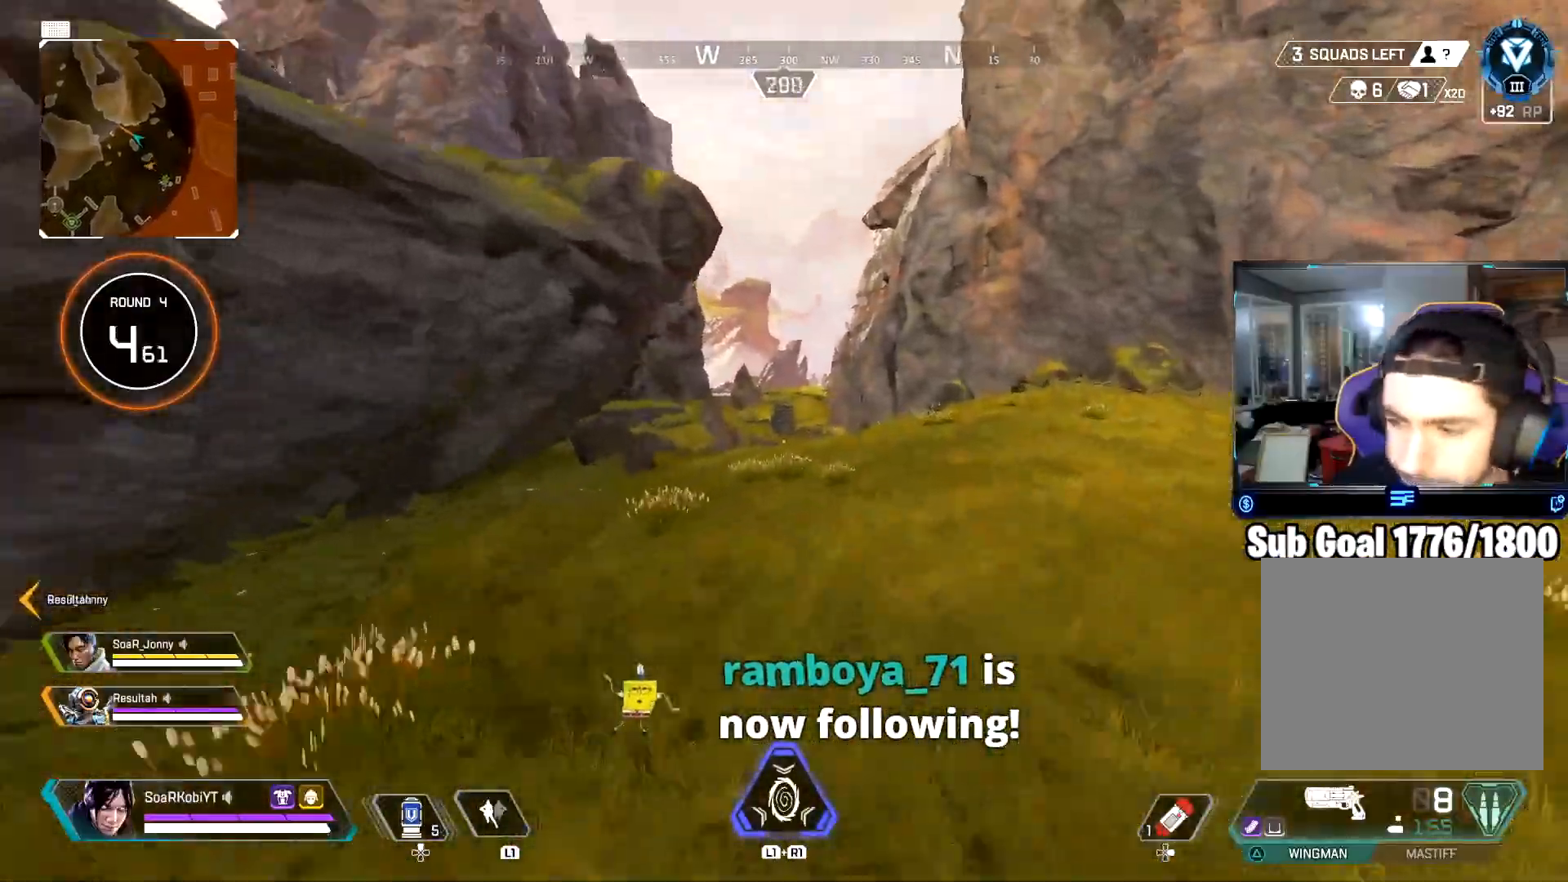
{"buttons": [], "left_stick": "up", "right_stick": "center", "events": [[84, "L3", "up"]]}
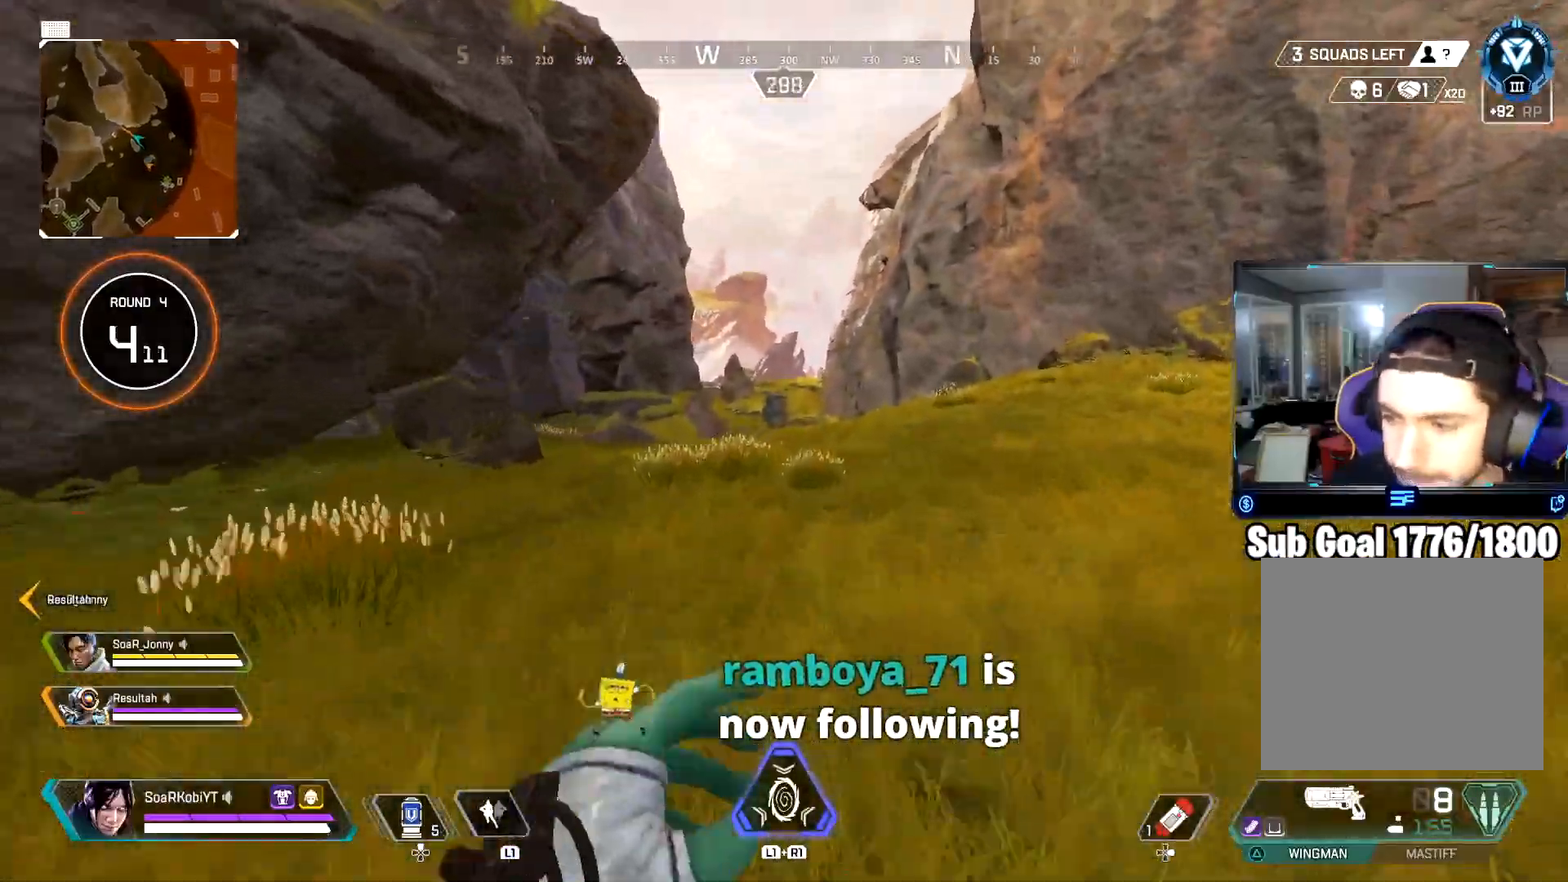
{"buttons": [], "left_stick": "up", "right_stick": "center", "events": []}
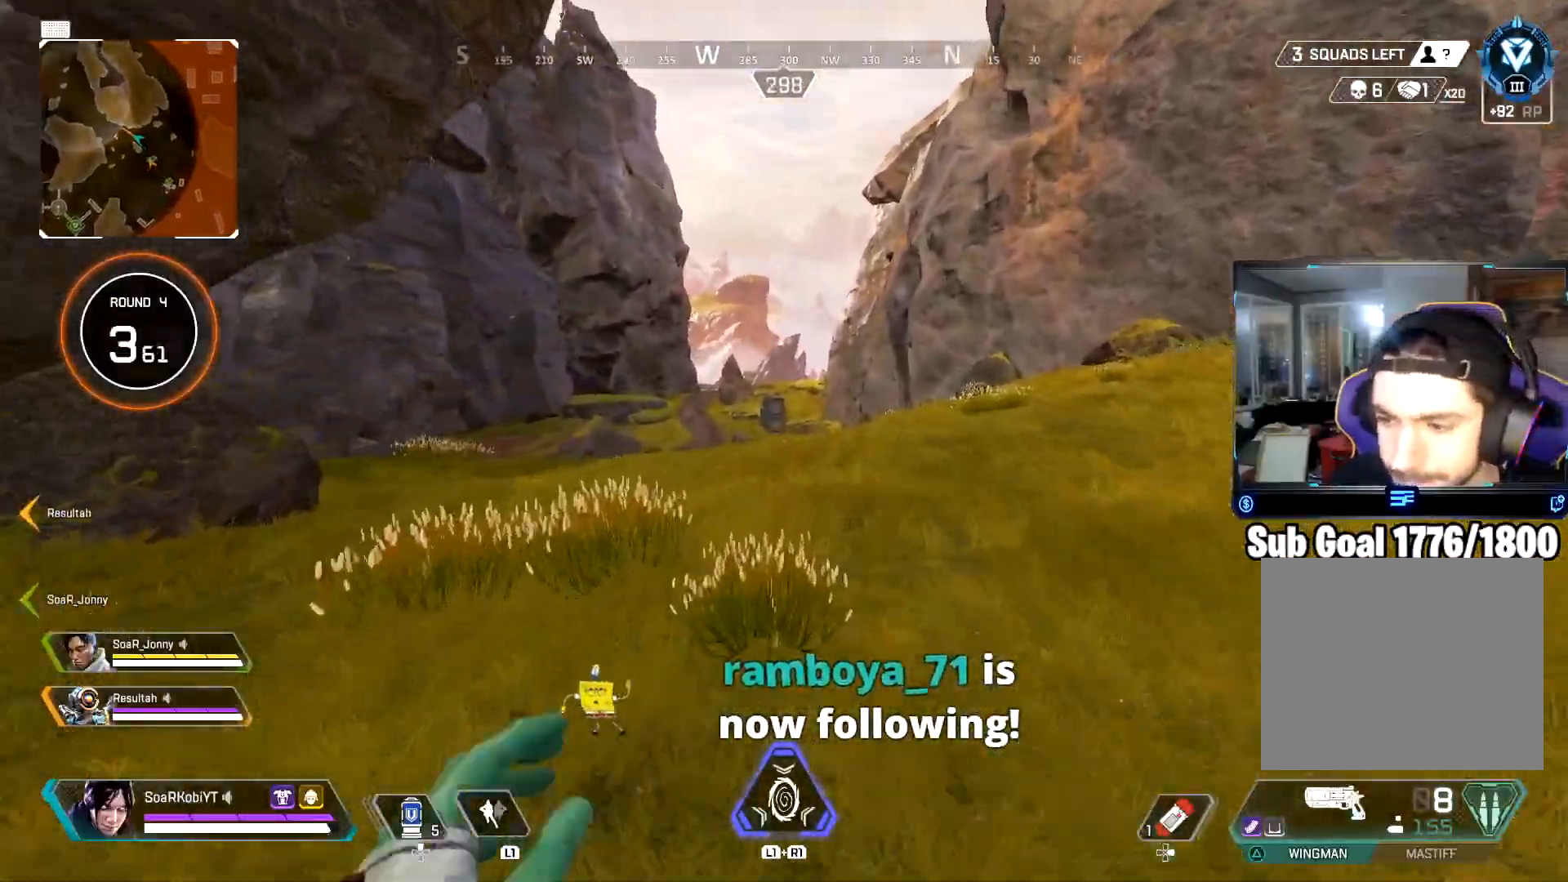
{"buttons": ["L3"], "left_stick": "up", "right_stick": "center", "events": [[484, "L3", "down"]]}
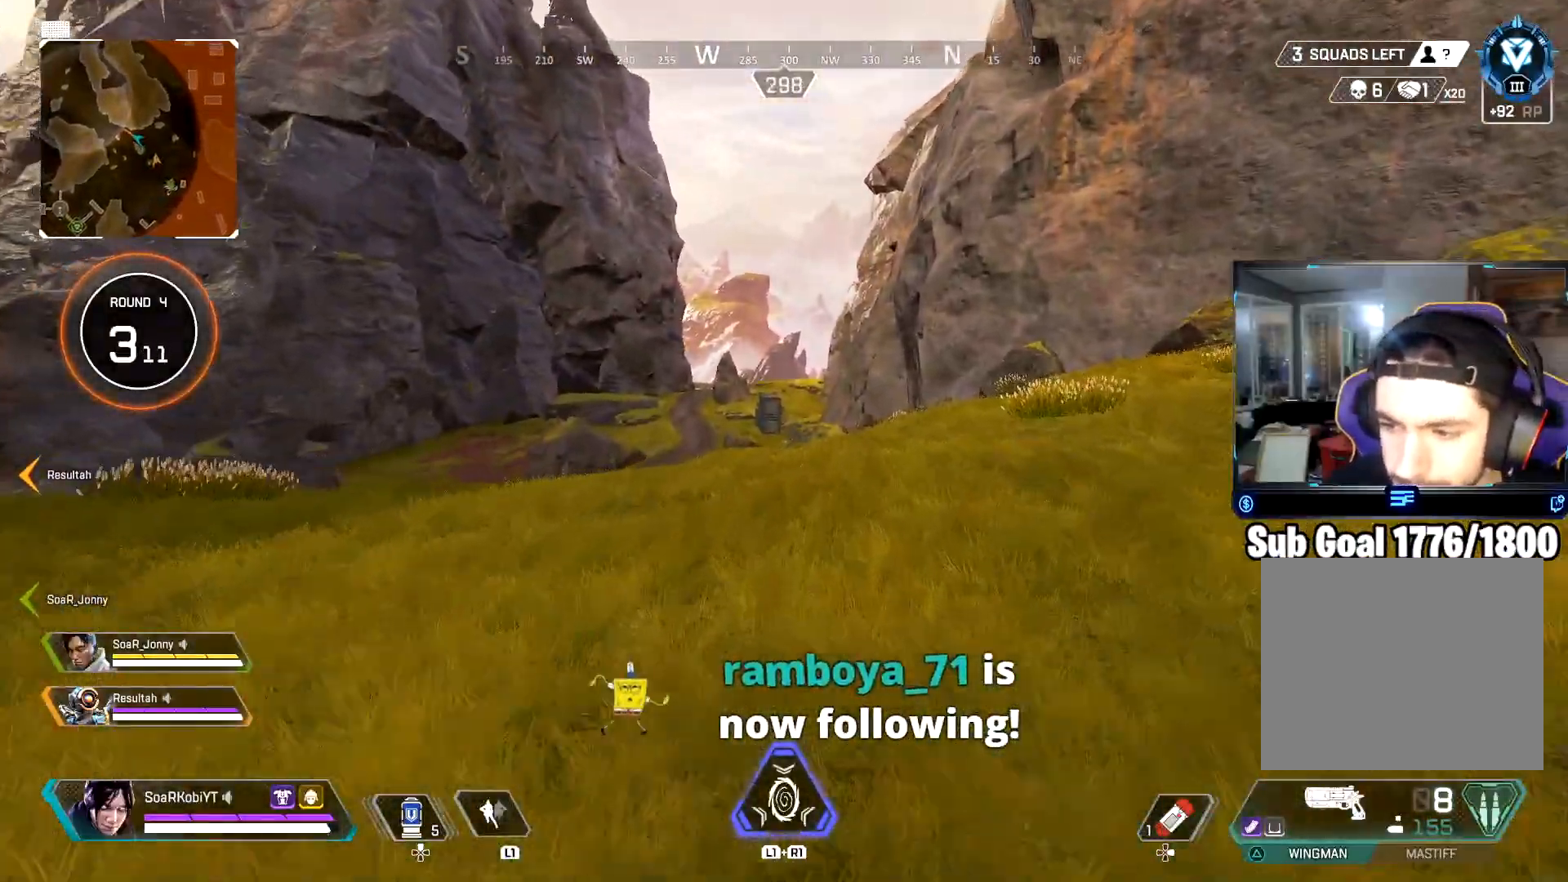
{"buttons": [], "left_stick": "up", "right_stick": "center", "events": [[83, "L3", "up"]]}
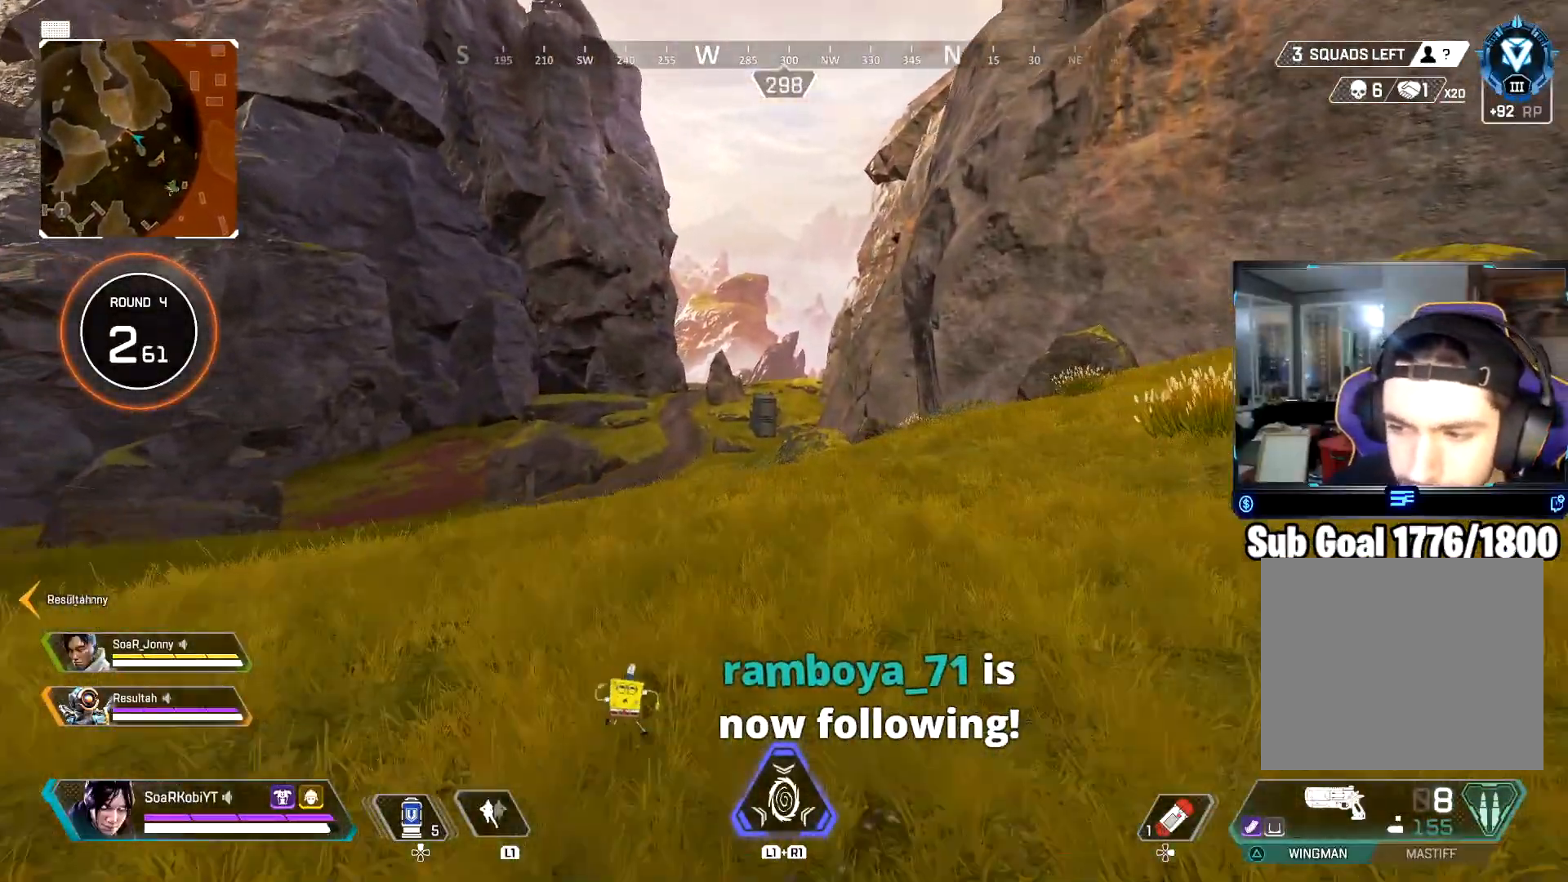
{"buttons": ["CROSS"], "left_stick": "up", "right_stick": "center", "events": [[100, "CIRCLE", "down"], [284, "CIRCLE", "up"], [384, "CROSS", "down"]]}
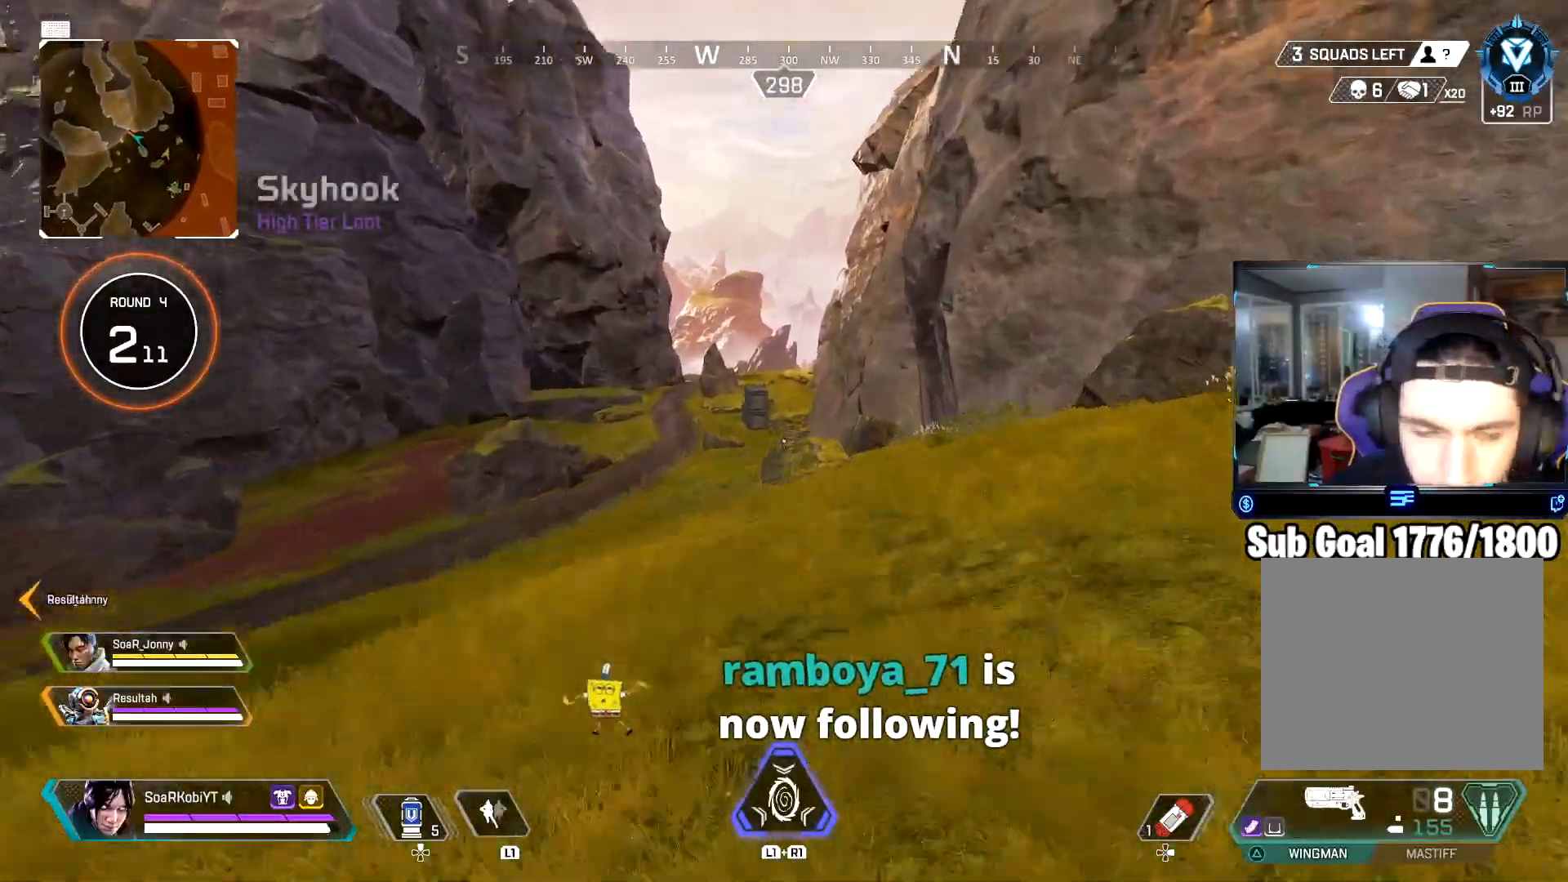
{"buttons": [], "left_stick": "up", "right_stick": "center", "events": [[16, "CROSS", "up"]]}
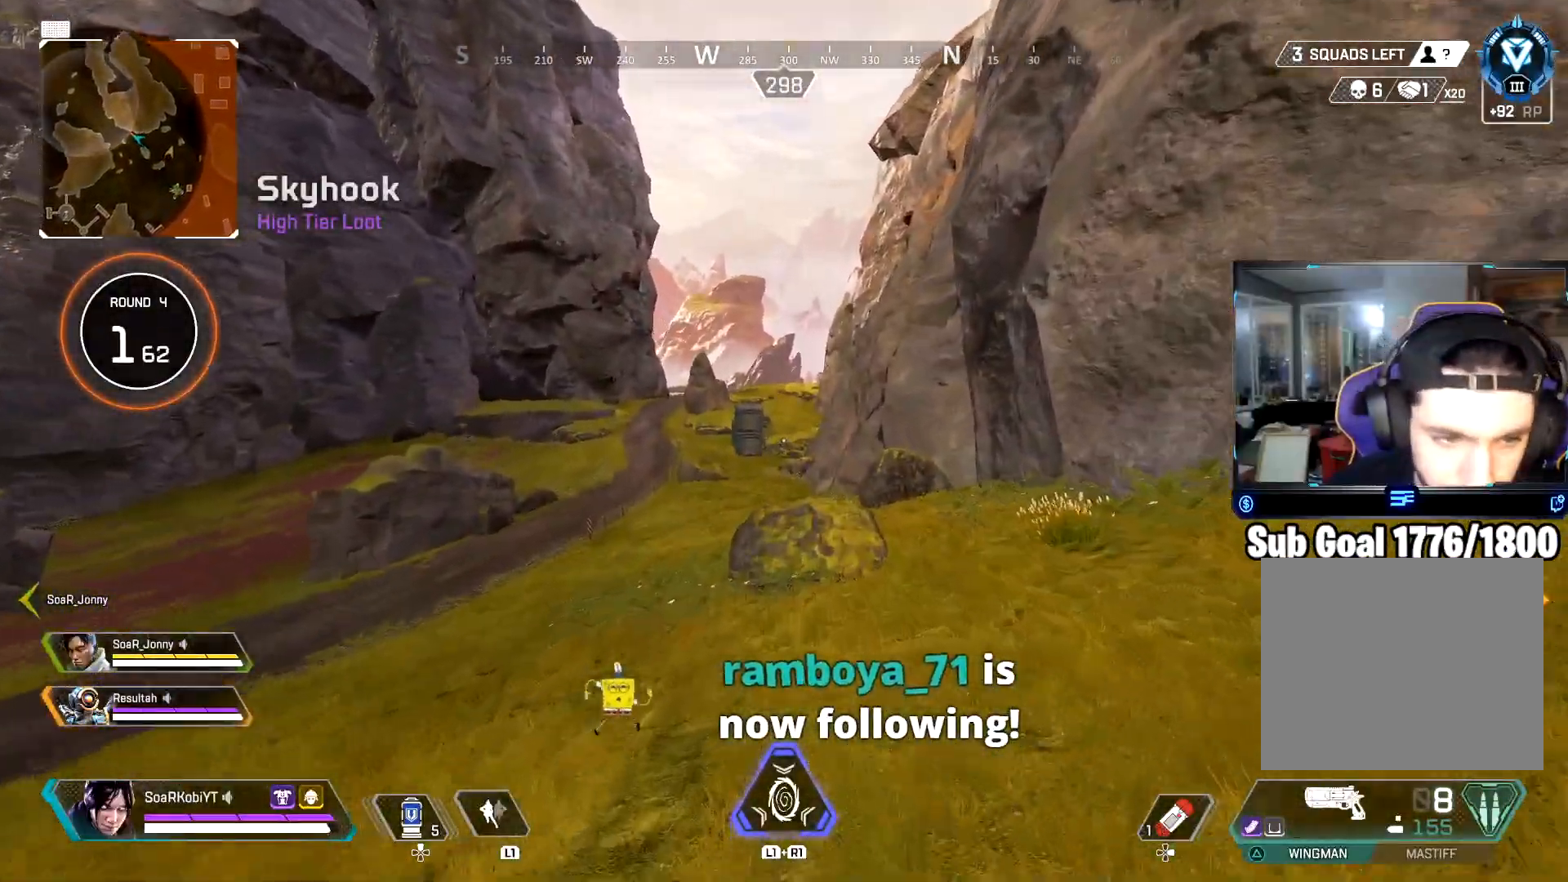
{"buttons": ["CROSS"], "left_stick": "up", "right_stick": "center", "events": [[17, "L3", "down"], [134, "L3", "up"], [501, "CROSS", "down"]]}
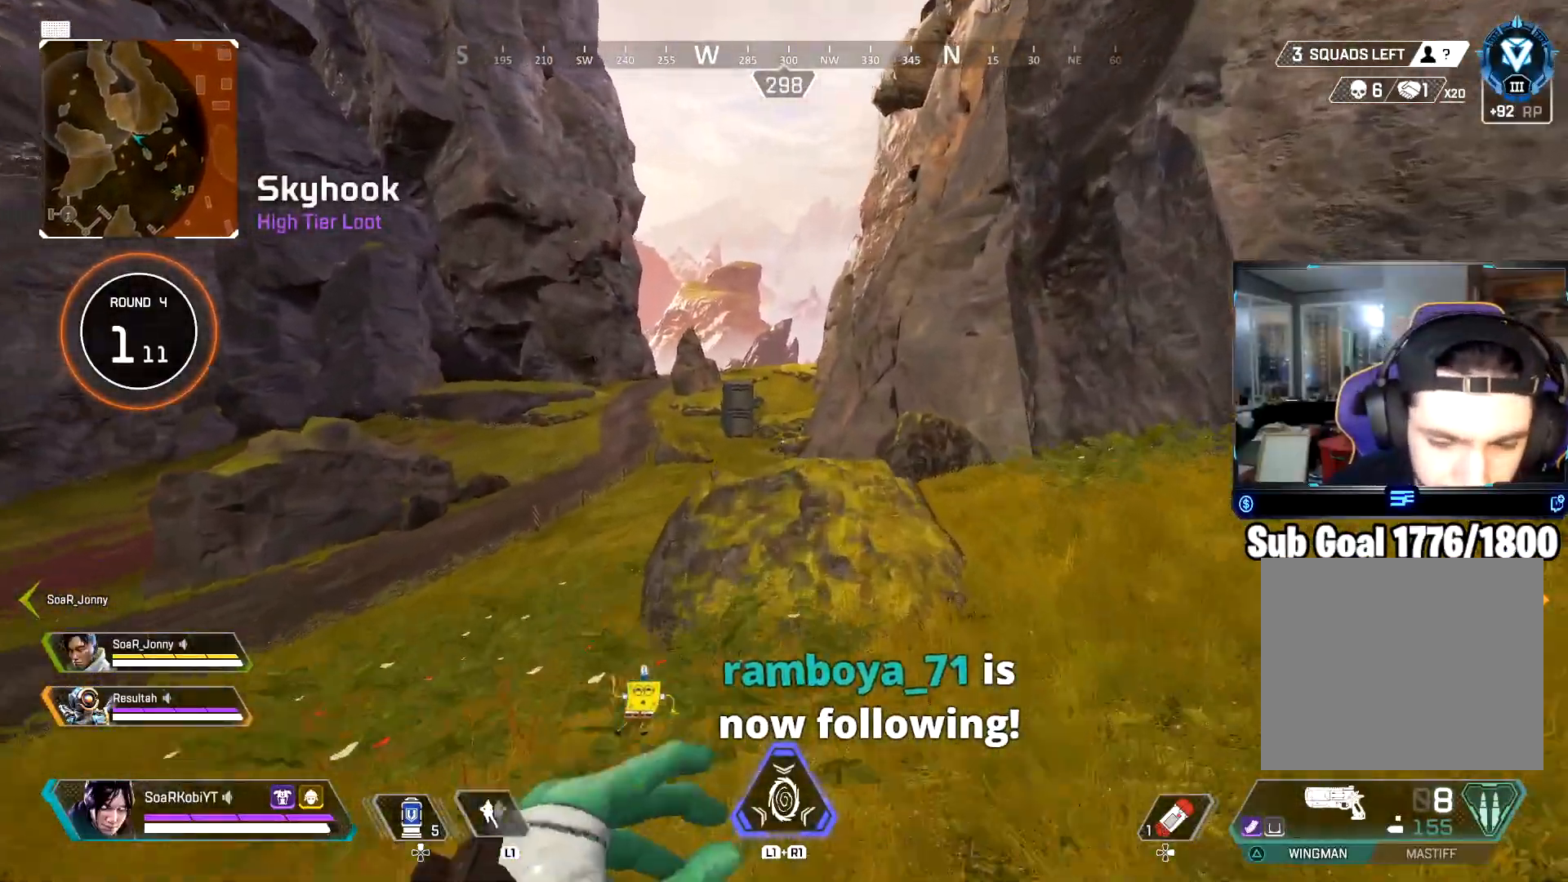
{"buttons": ["DPAD_UP"], "left_stick": "up", "right_stick": "center", "events": [[116, "DPAD_UP", "down"], [166, "CROSS", "up"]]}
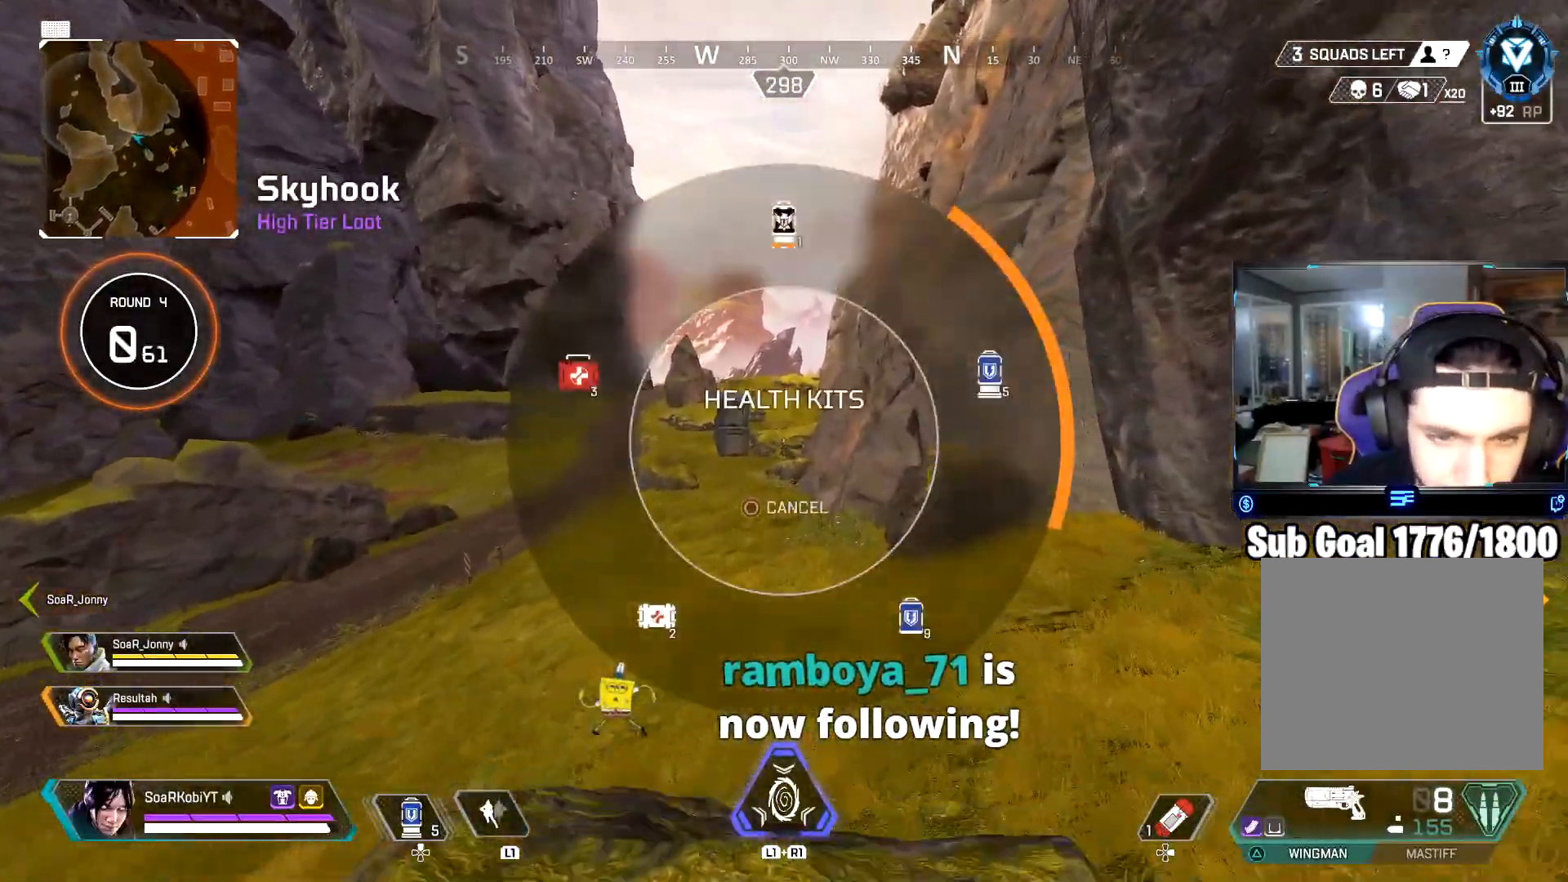
{"buttons": [], "left_stick": "up", "right_stick": "center", "events": [[351, "DPAD_UP", "up"]]}
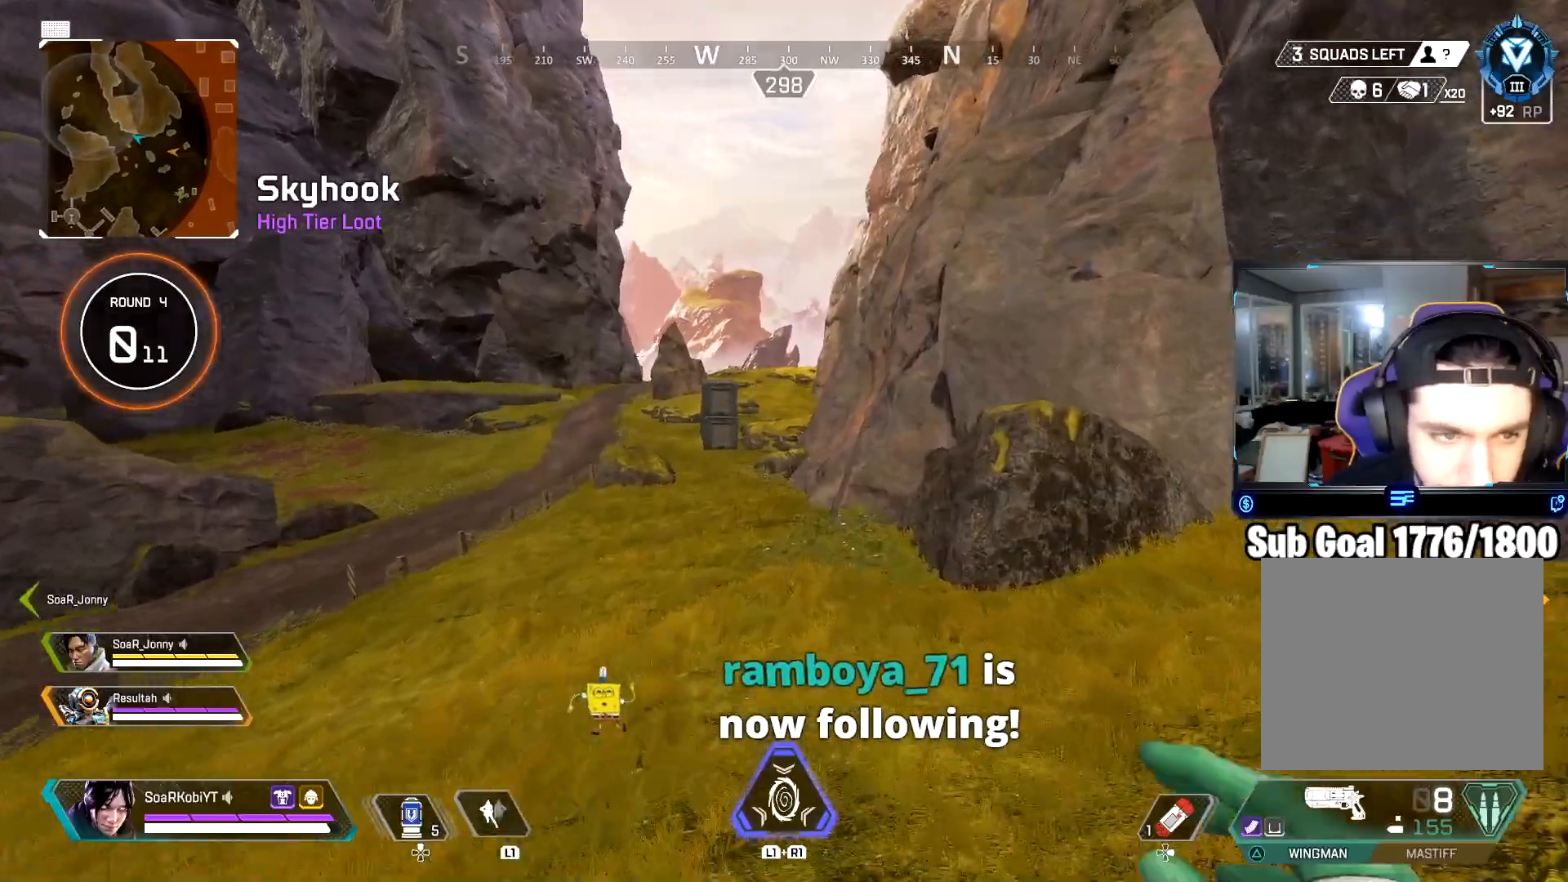
{"buttons": [], "left_stick": "up", "right_stick": "center", "events": [[250, "right_stick", "up-left"], [333, "right_stick", "center"]]}
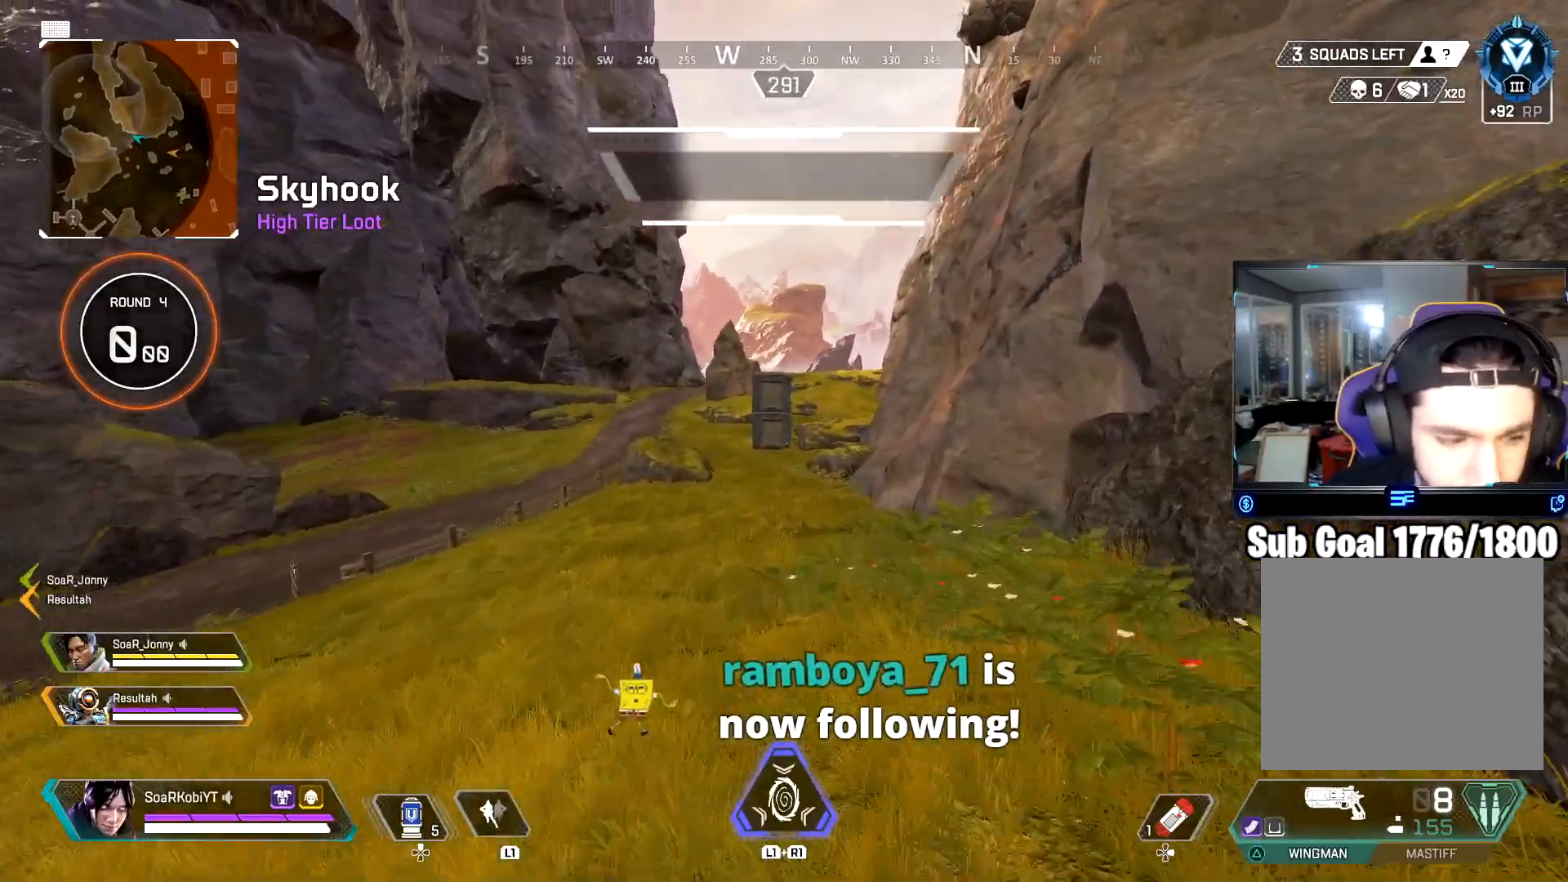
{"buttons": ["DPAD_UP"], "left_stick": "up", "right_stick": "right", "events": [[134, "DPAD_UP", "down"], [451, "right_stick", "right"]]}
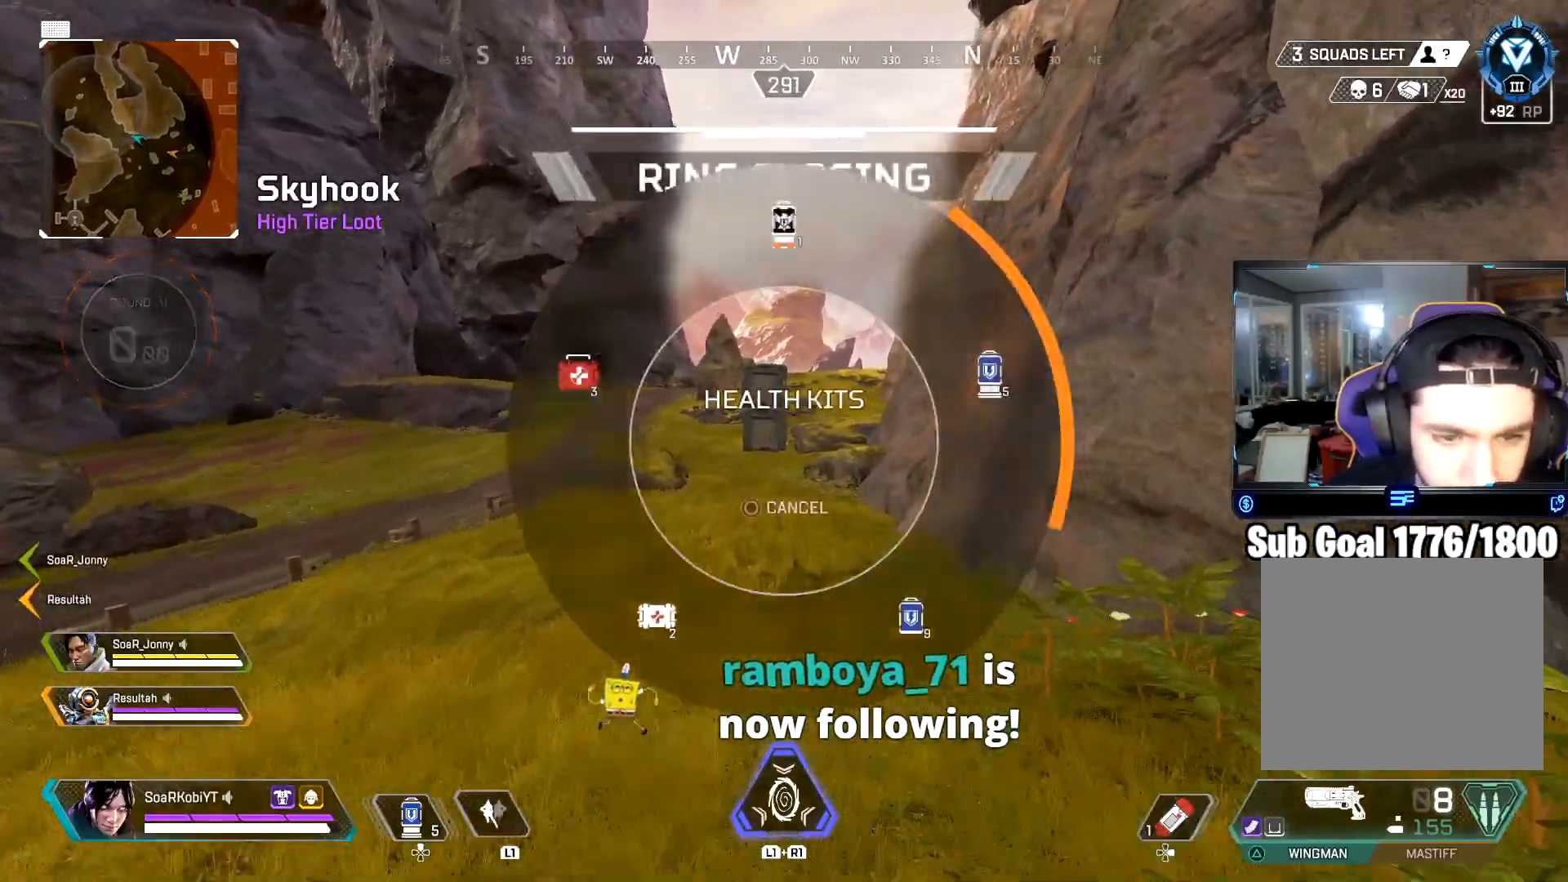
{"buttons": ["DPAD_UP"], "left_stick": "up", "right_stick": "center", "events": [[200, "right_stick", "center"], [283, "right_stick", "down-left"], [383, "DPAD_UP", "up"], [417, "right_stick", "center"], [500, "DPAD_UP", "down"]]}
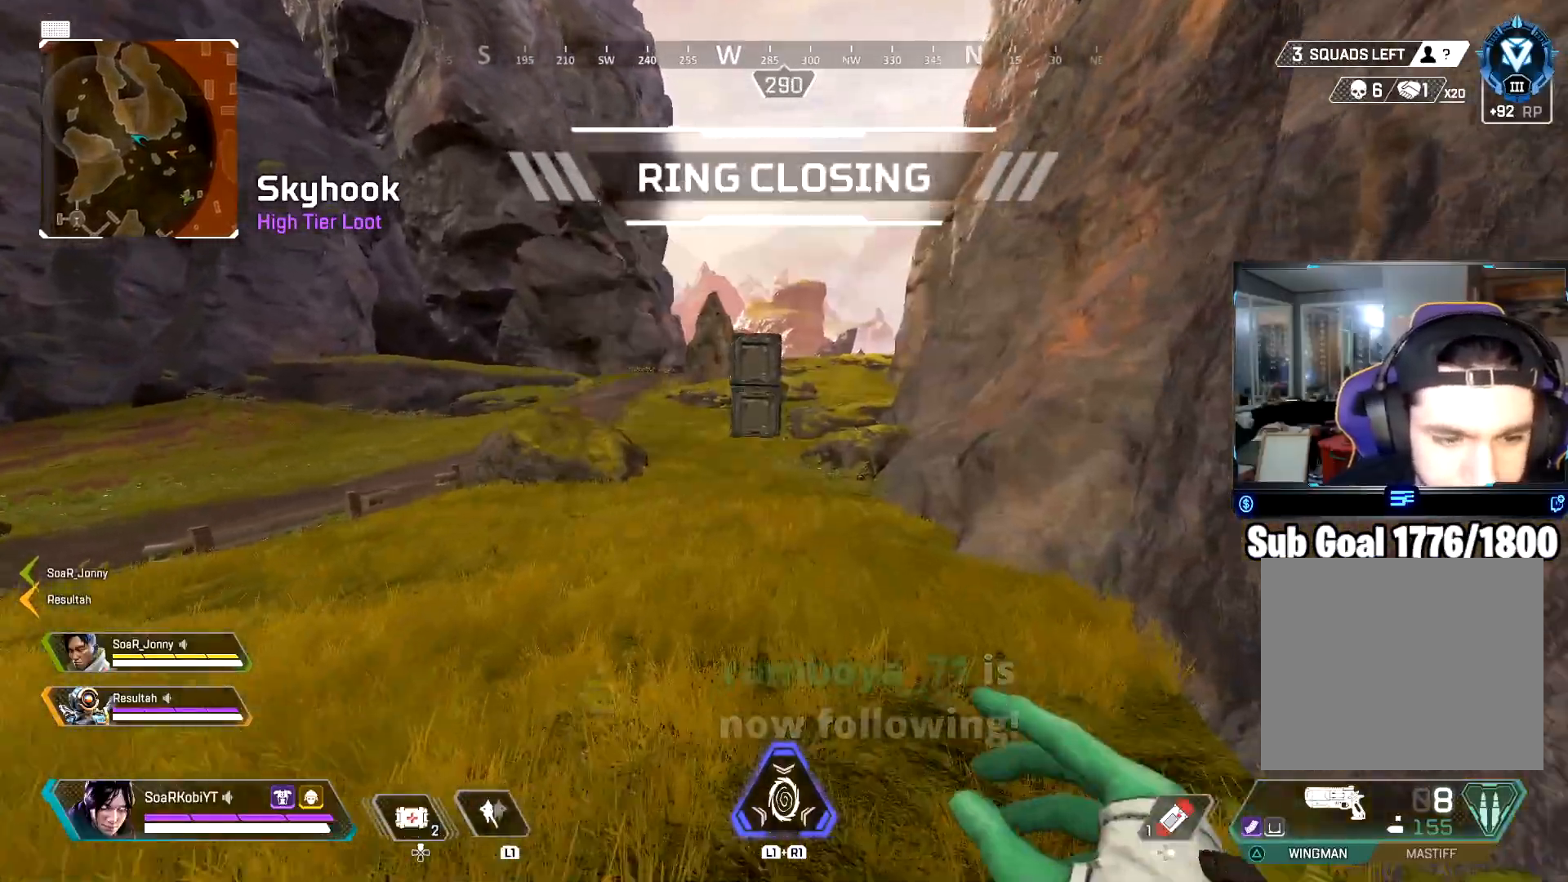
{"buttons": [], "left_stick": "left", "right_stick": "center", "events": [[67, "CIRCLE", "down"], [117, "DPAD_UP", "up"], [217, "CIRCLE", "up"], [351, "CROSS", "down"], [367, "left_stick", "up-left"], [467, "CROSS", "up"], [501, "left_stick", "left"]]}
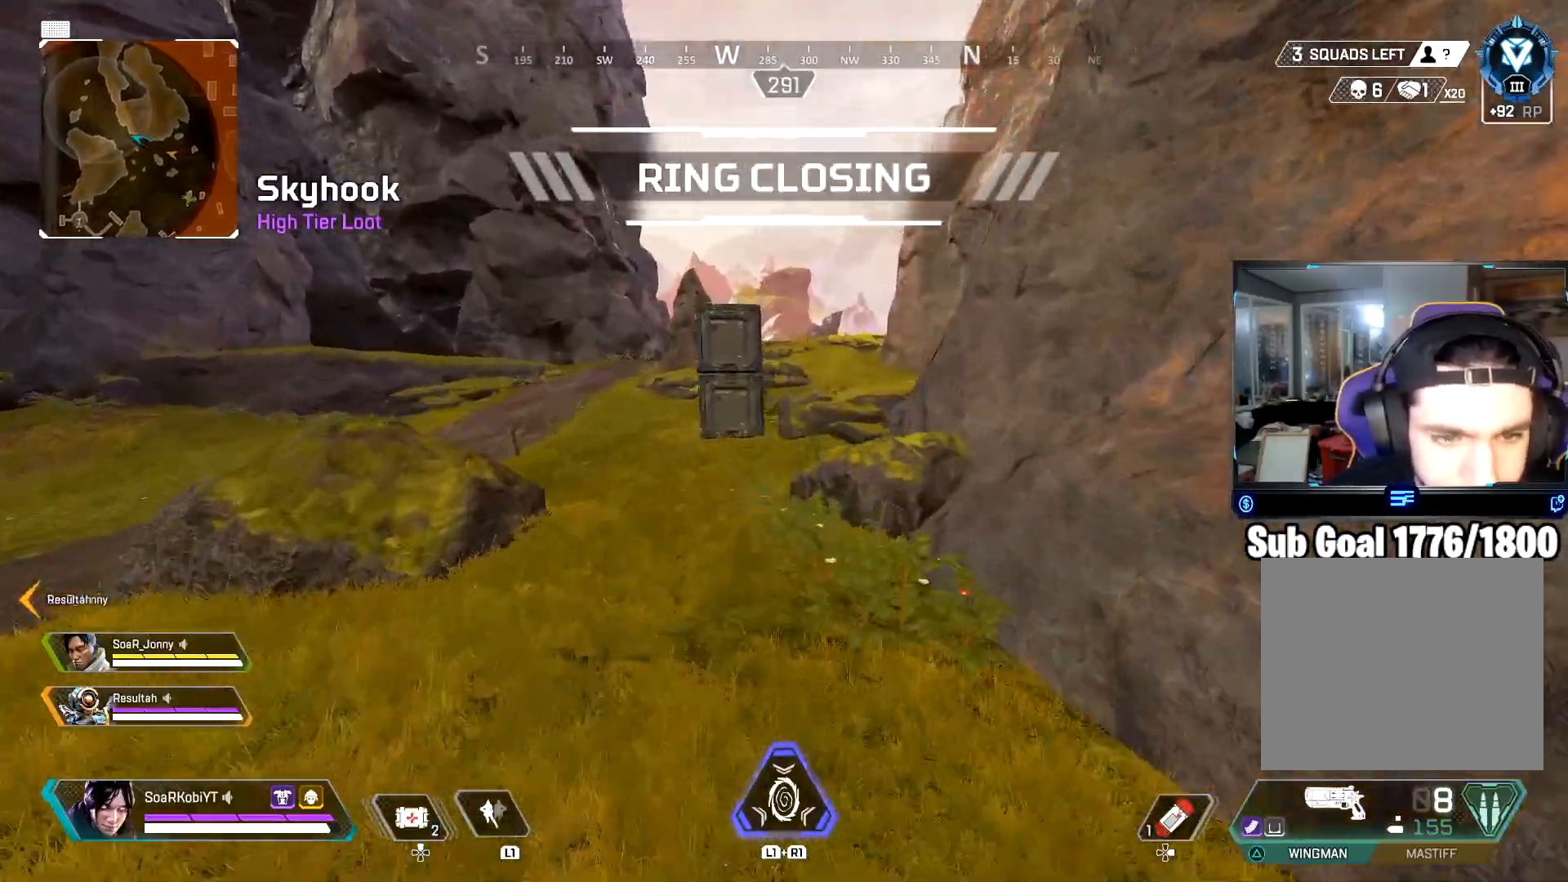
{"buttons": [], "left_stick": "up-right", "right_stick": "center", "events": [[183, "CIRCLE", "down"], [267, "left_stick", "up"], [367, "left_stick", "up-right"], [500, "CIRCLE", "up"]]}
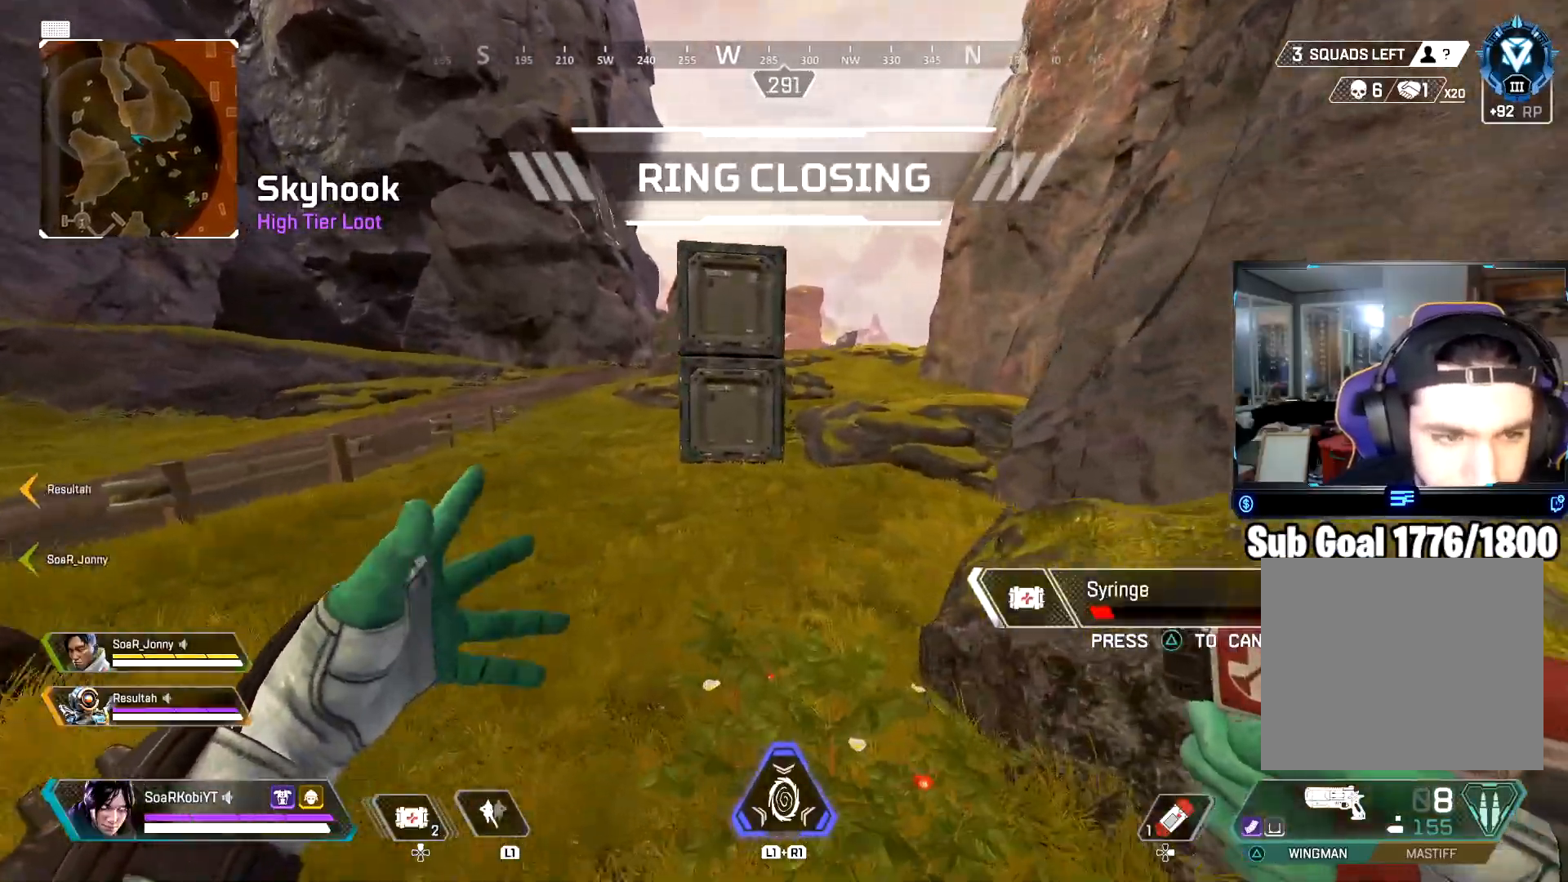
{"buttons": [], "left_stick": "up-right", "right_stick": "center", "events": [[150, "CROSS", "down"], [184, "right_stick", "up-right"], [250, "CROSS", "up"], [351, "CIRCLE", "down"], [417, "right_stick", "center"], [484, "CIRCLE", "up"]]}
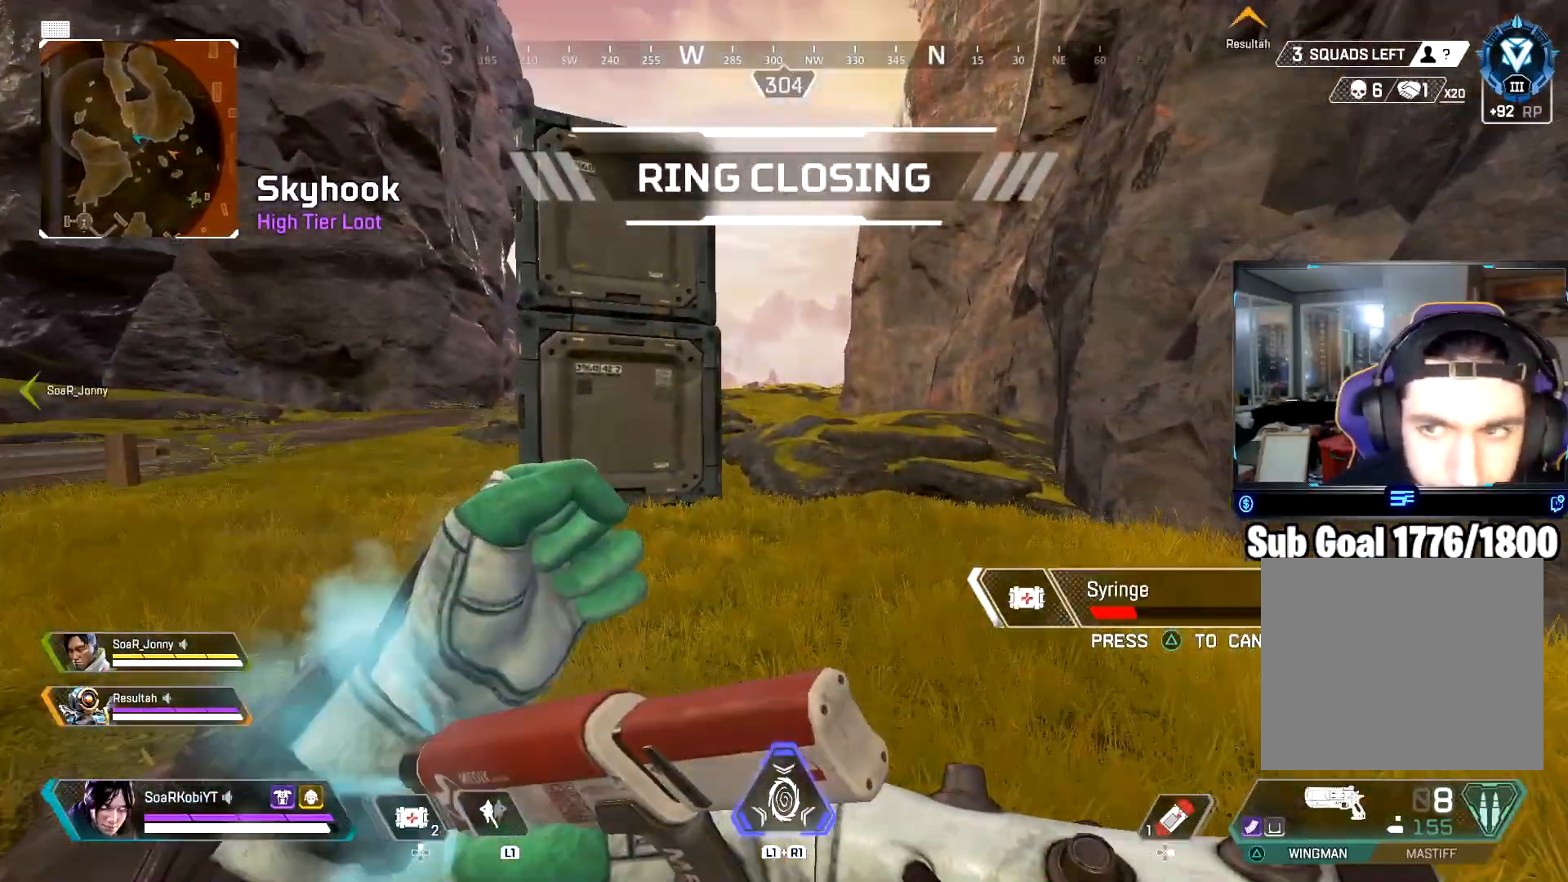
{"buttons": [], "left_stick": "up-right", "right_stick": "center", "events": [[83, "CROSS", "down"], [183, "CROSS", "up"], [283, "CIRCLE", "down"], [400, "CIRCLE", "up"]]}
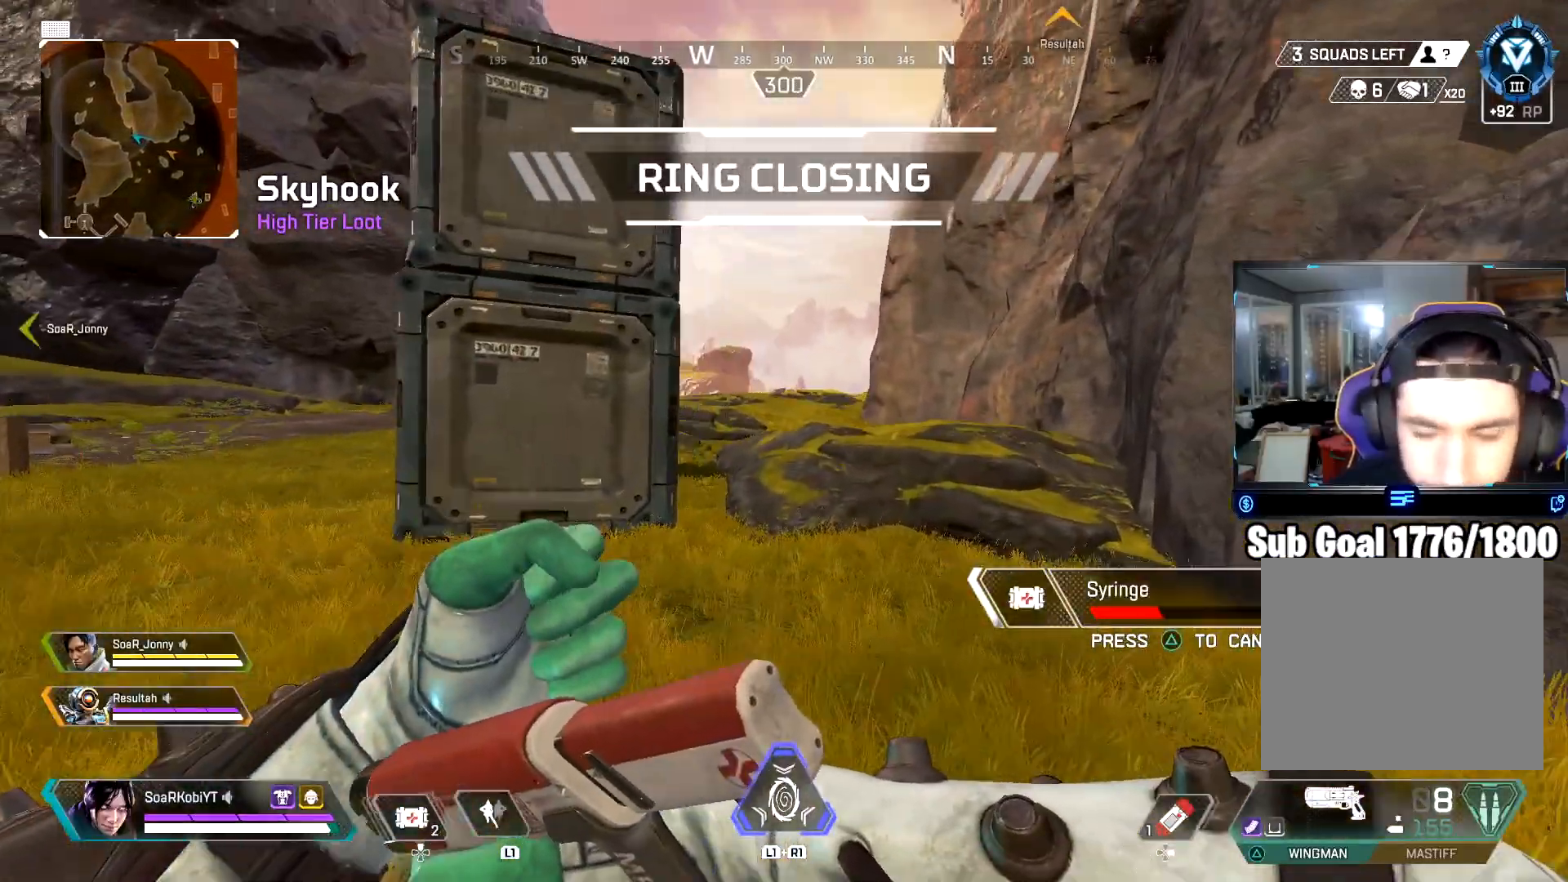
{"buttons": ["CROSS"], "left_stick": "up", "right_stick": "center", "events": [[17, "CROSS", "down"], [34, "left_stick", "up"], [117, "CROSS", "up"], [250, "CIRCLE", "down"], [384, "CIRCLE", "up"], [467, "CROSS", "down"]]}
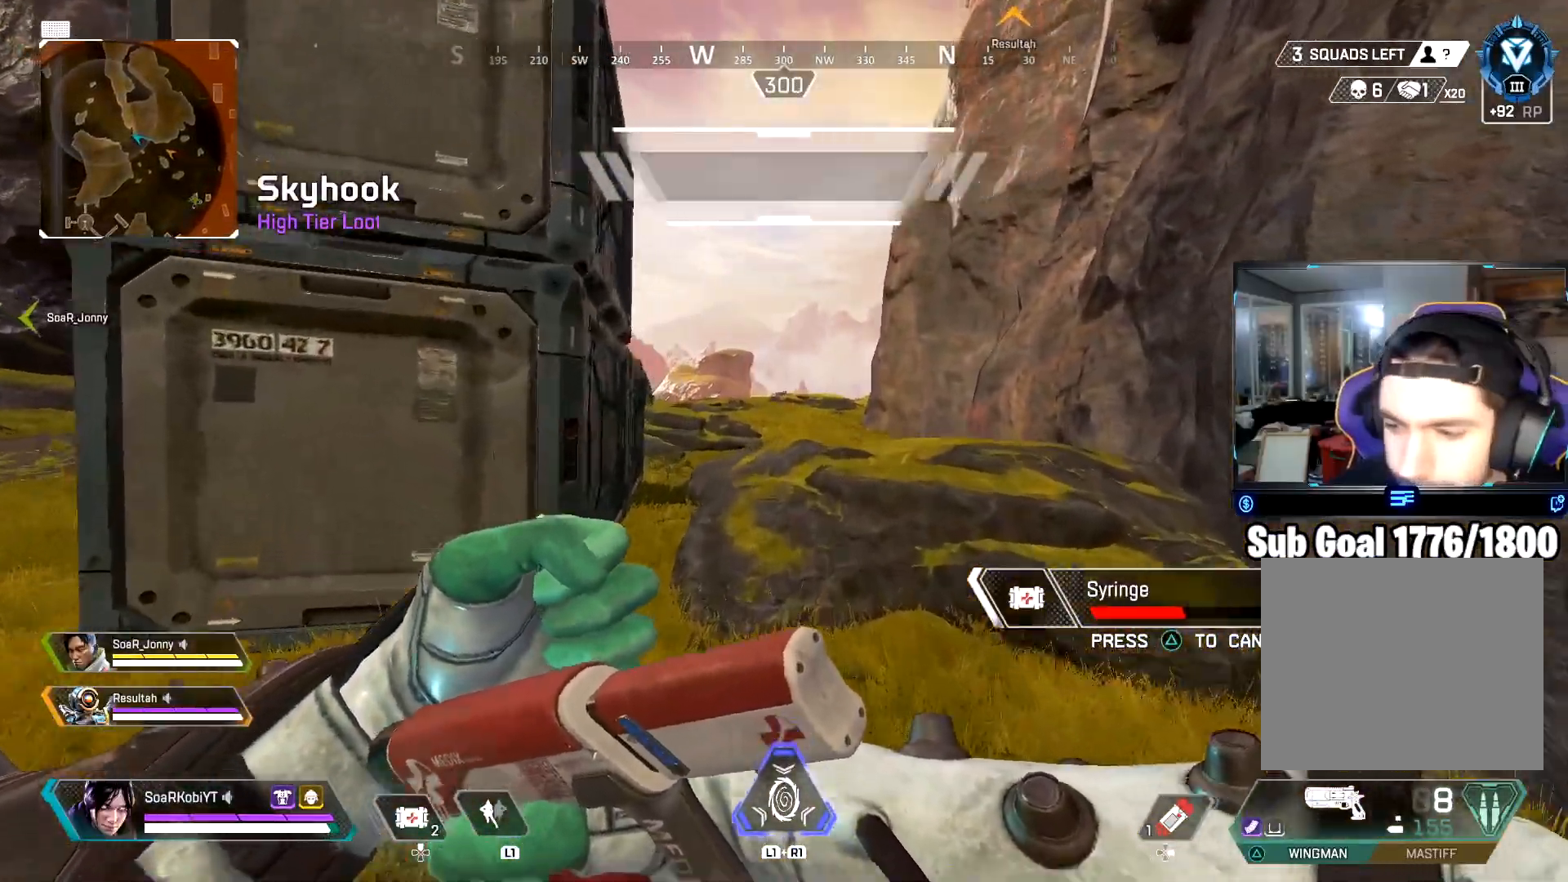
{"buttons": ["DPAD_UP"], "left_stick": "up", "right_stick": "center", "events": [[83, "CROSS", "up"], [333, "DPAD_UP", "down"]]}
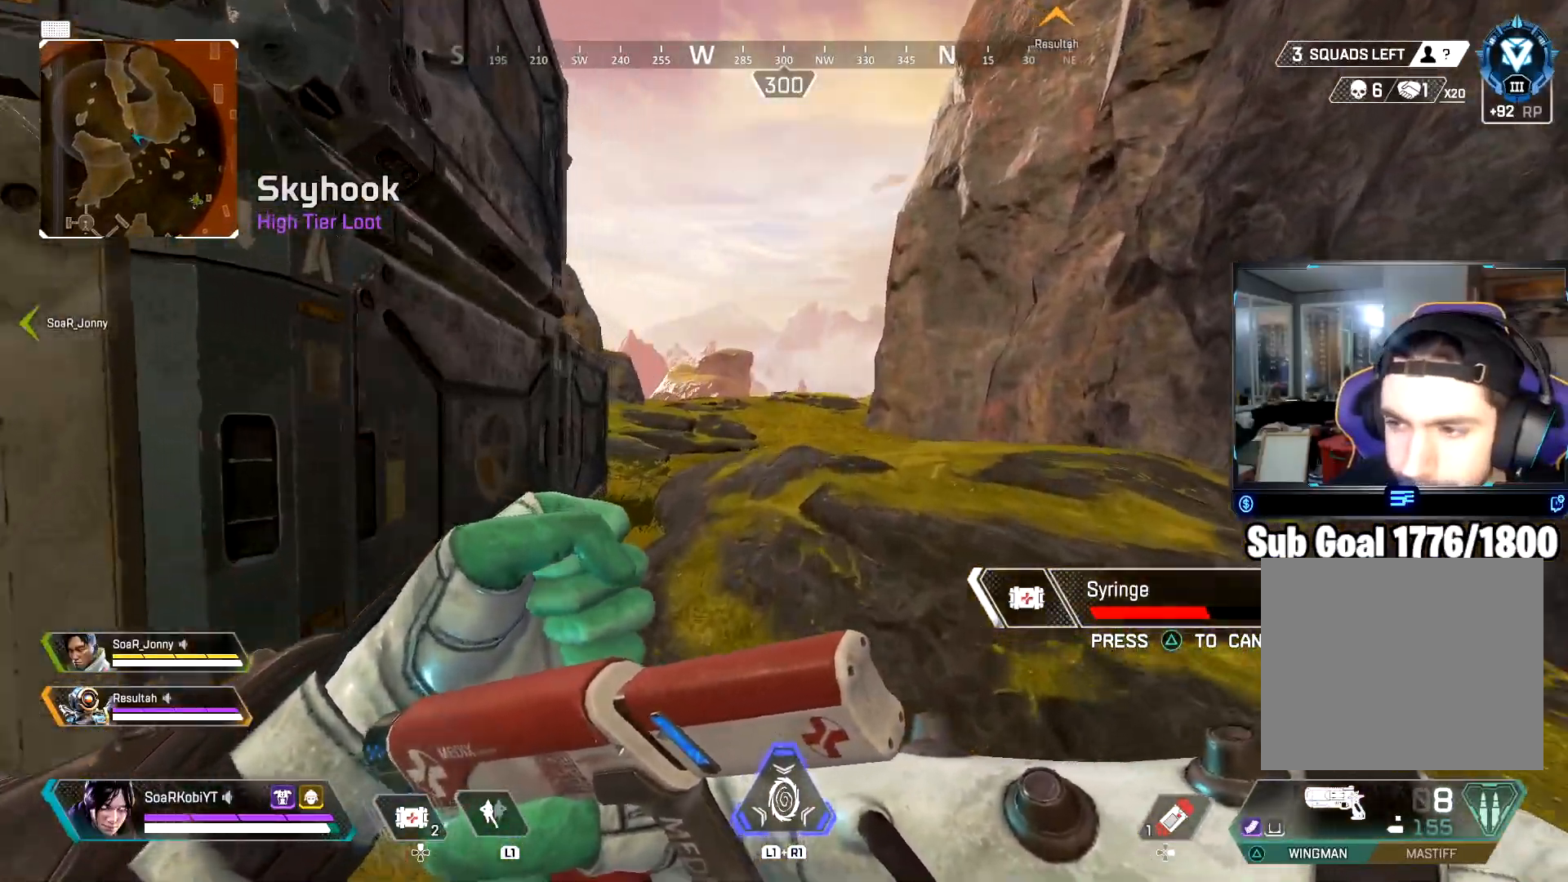
{"buttons": [], "left_stick": "up", "right_stick": "center", "events": [[150, "right_stick", "right"], [234, "DPAD_UP", "up"], [300, "right_stick", "center"]]}
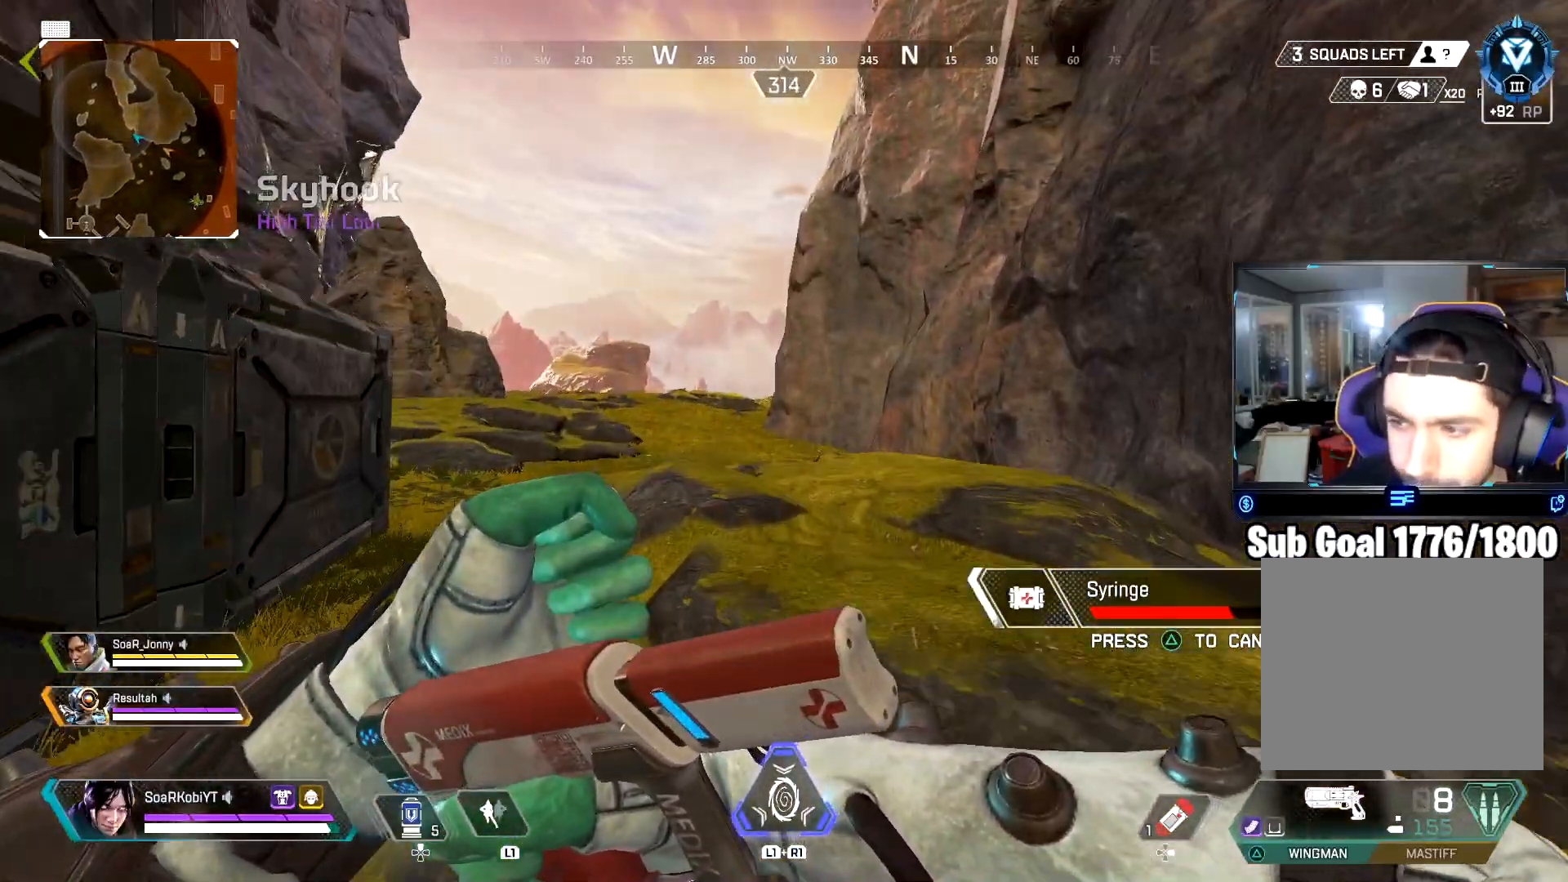
{"buttons": [], "left_stick": "up", "right_stick": "center", "events": []}
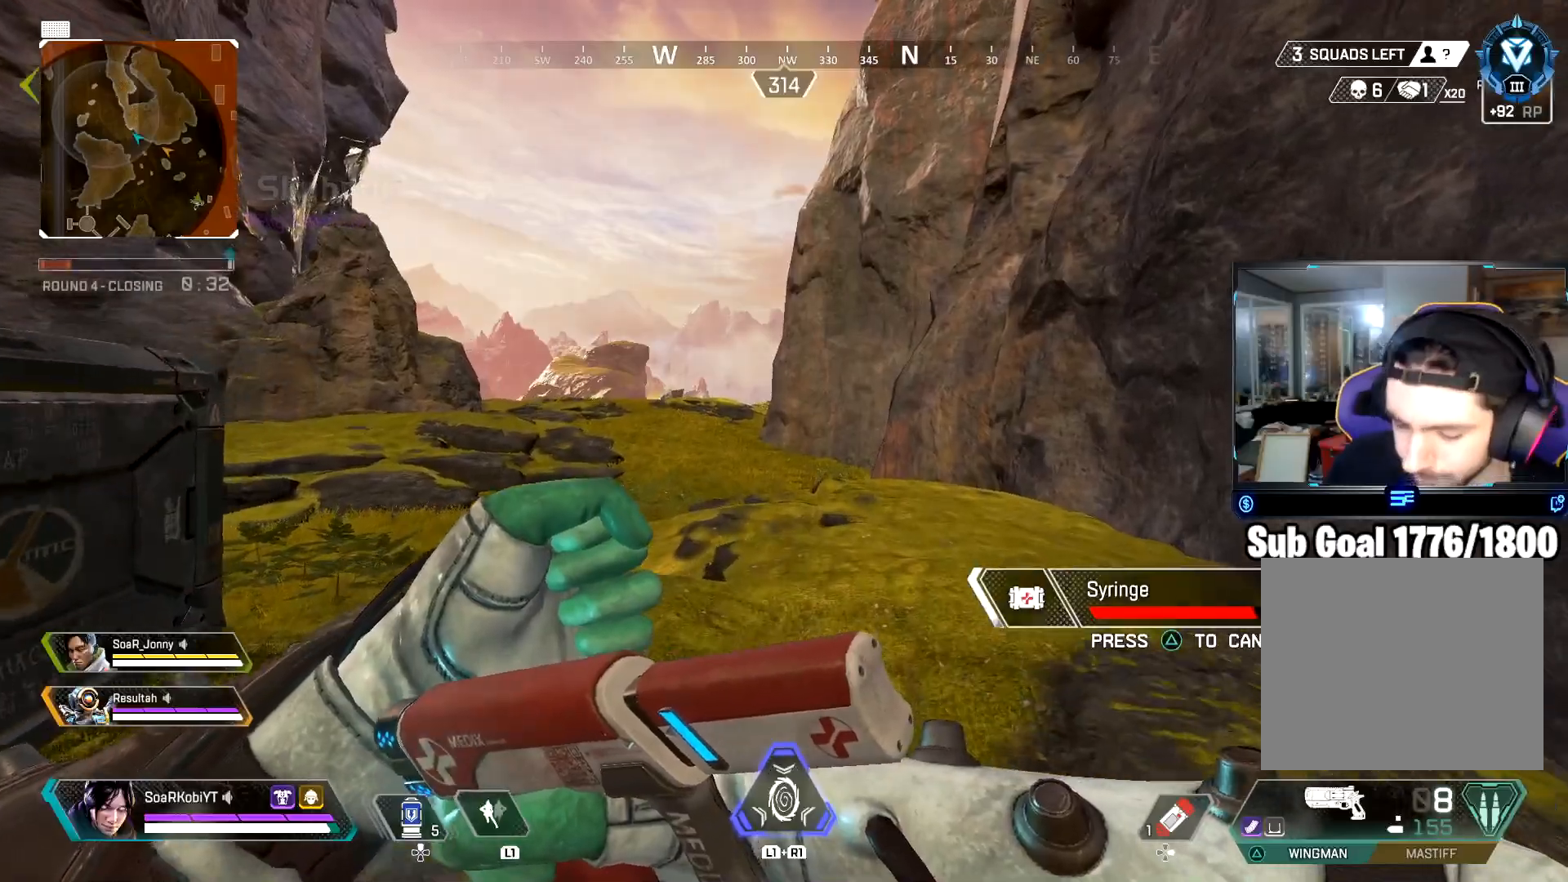
{"buttons": [], "left_stick": "up", "right_stick": "center", "events": []}
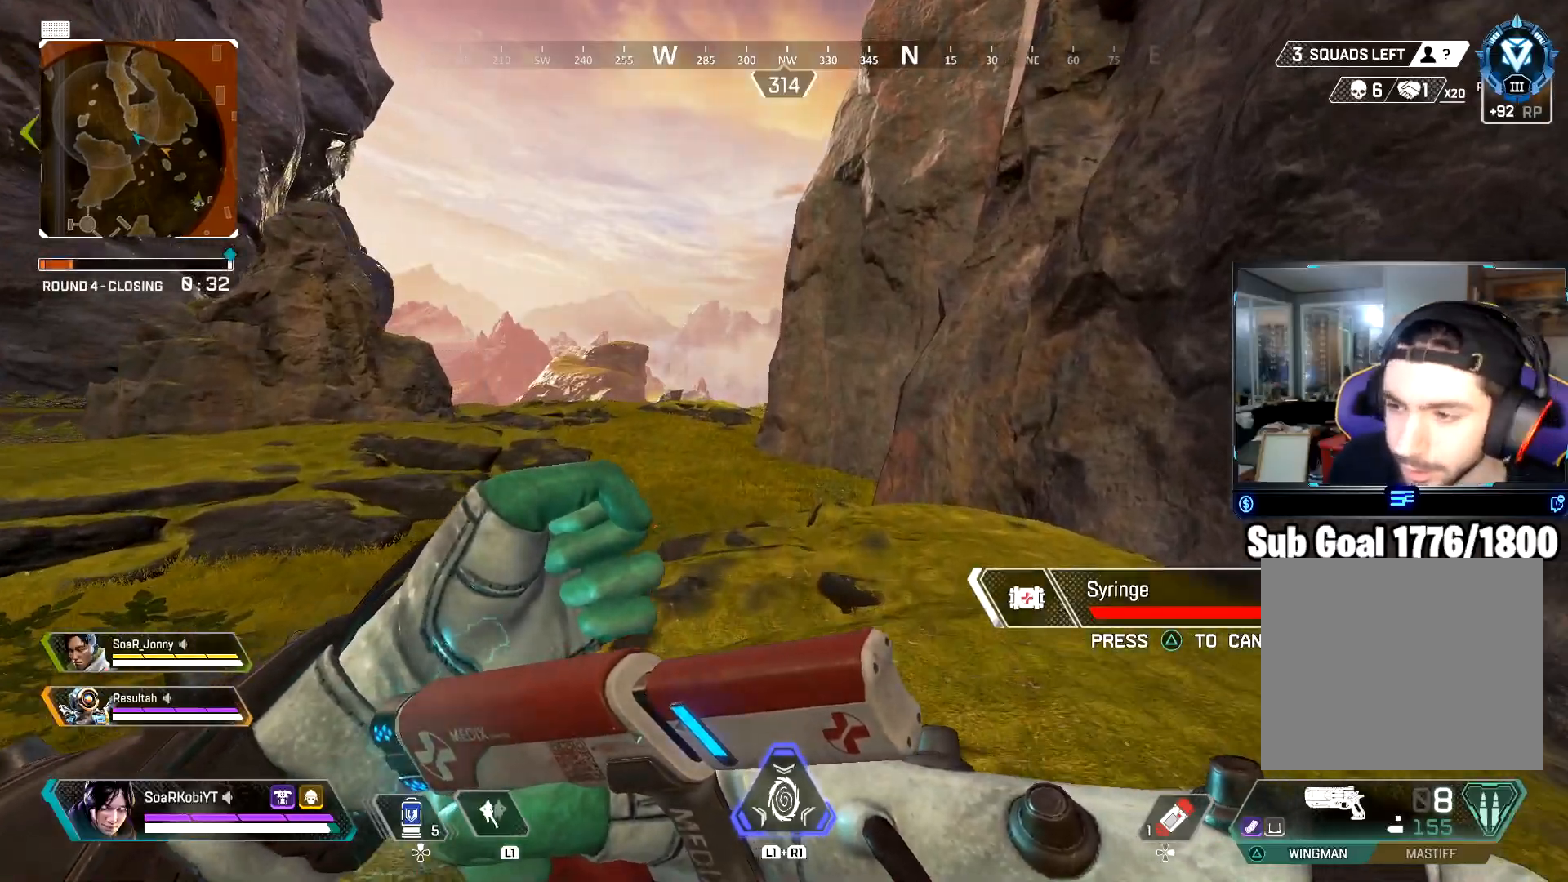
{"buttons": [], "left_stick": "up", "right_stick": "center", "events": []}